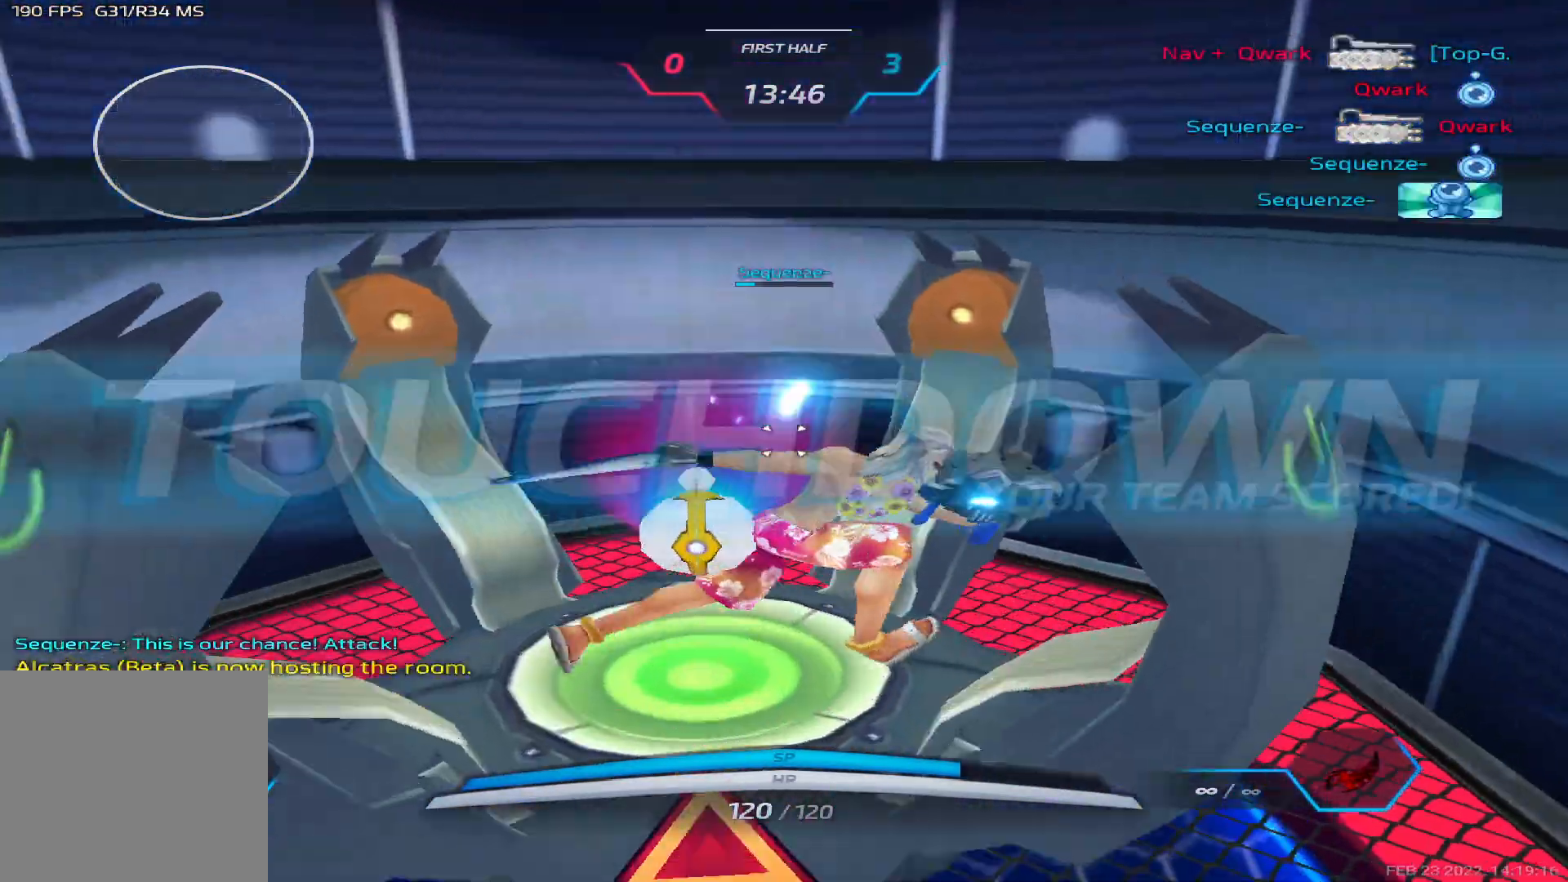
Gameplay with keyboard; each line is a JSON object with the keys held at the frame after it. "events" lists presses ("down") and releases ("up") of "1", "2", "3", "4", "5", "a", "alt", "b", "c", "ctrl", "d", "e", "f", "g", "q", "r", "s", "shift", "space", "t", "tab", "v", "w", "x" and "z" between this image and that frame as [ms after this image, input, new state], when the widget could be followed in between. No other keys are recorded. Mouse input is not recorded.
{"keys": ["tab", "w"], "events": [[417, "tab", "down"], [450, "d", "up"]]}
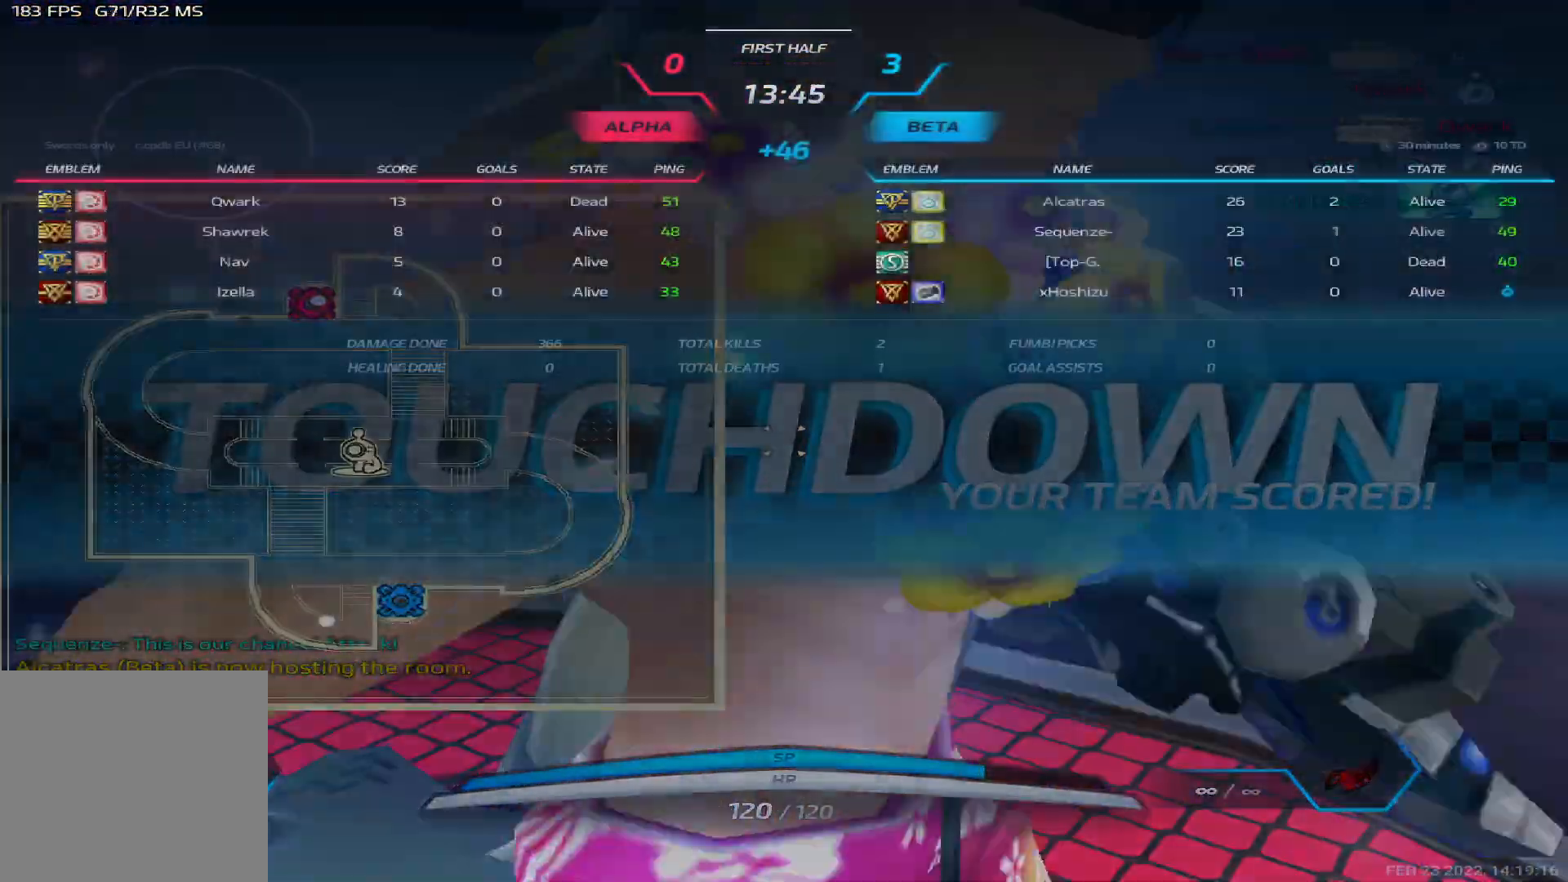
{"keys": ["tab"], "events": [[83, "w", "up"]]}
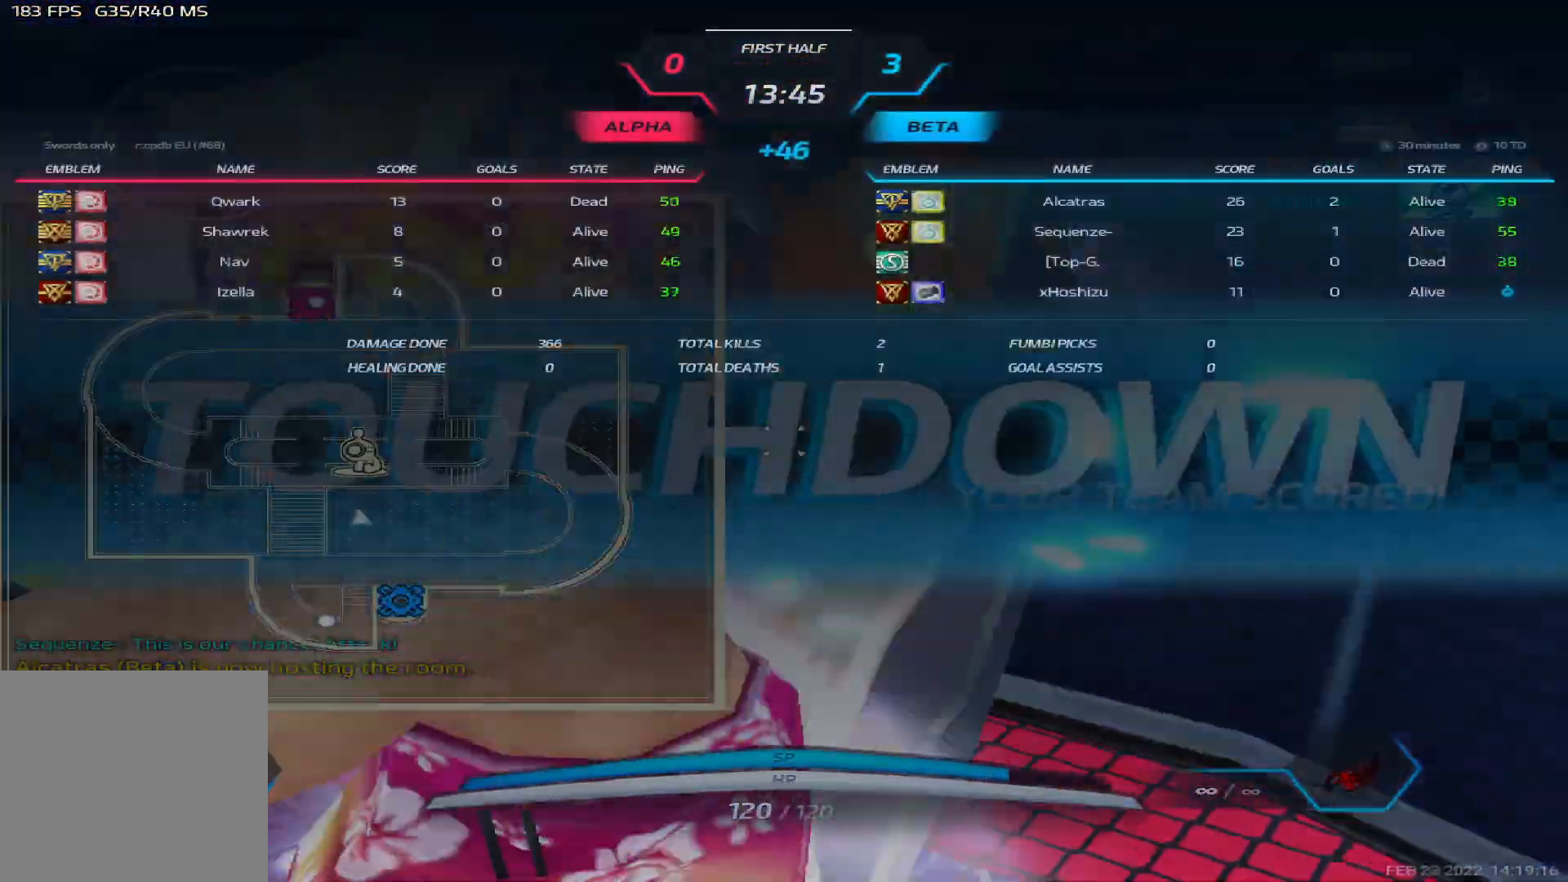
{"keys": ["tab"], "events": []}
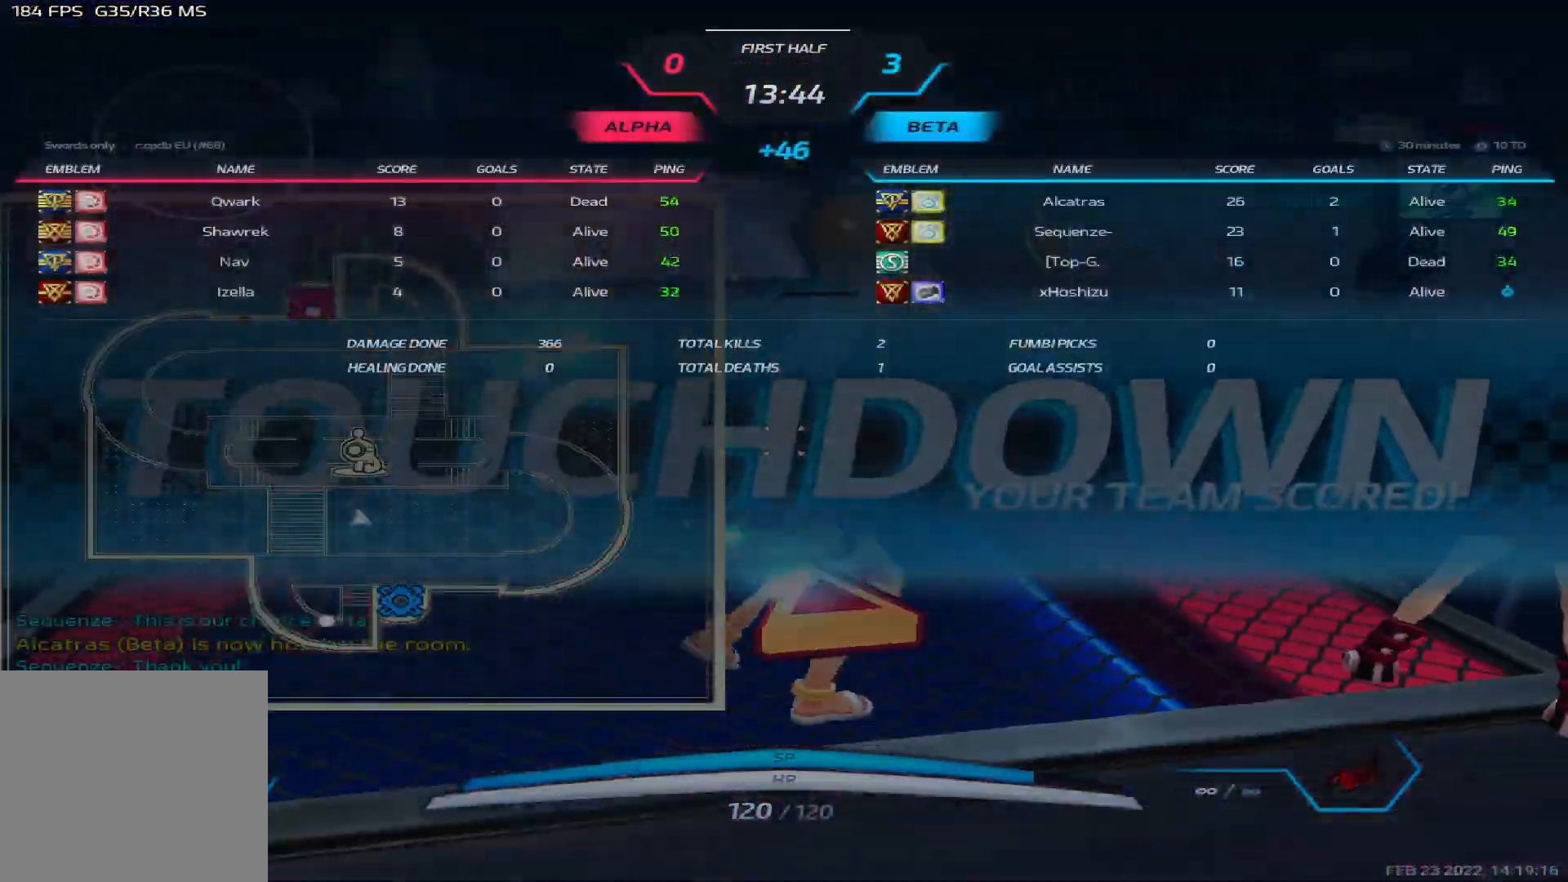
{"keys": ["tab"], "events": []}
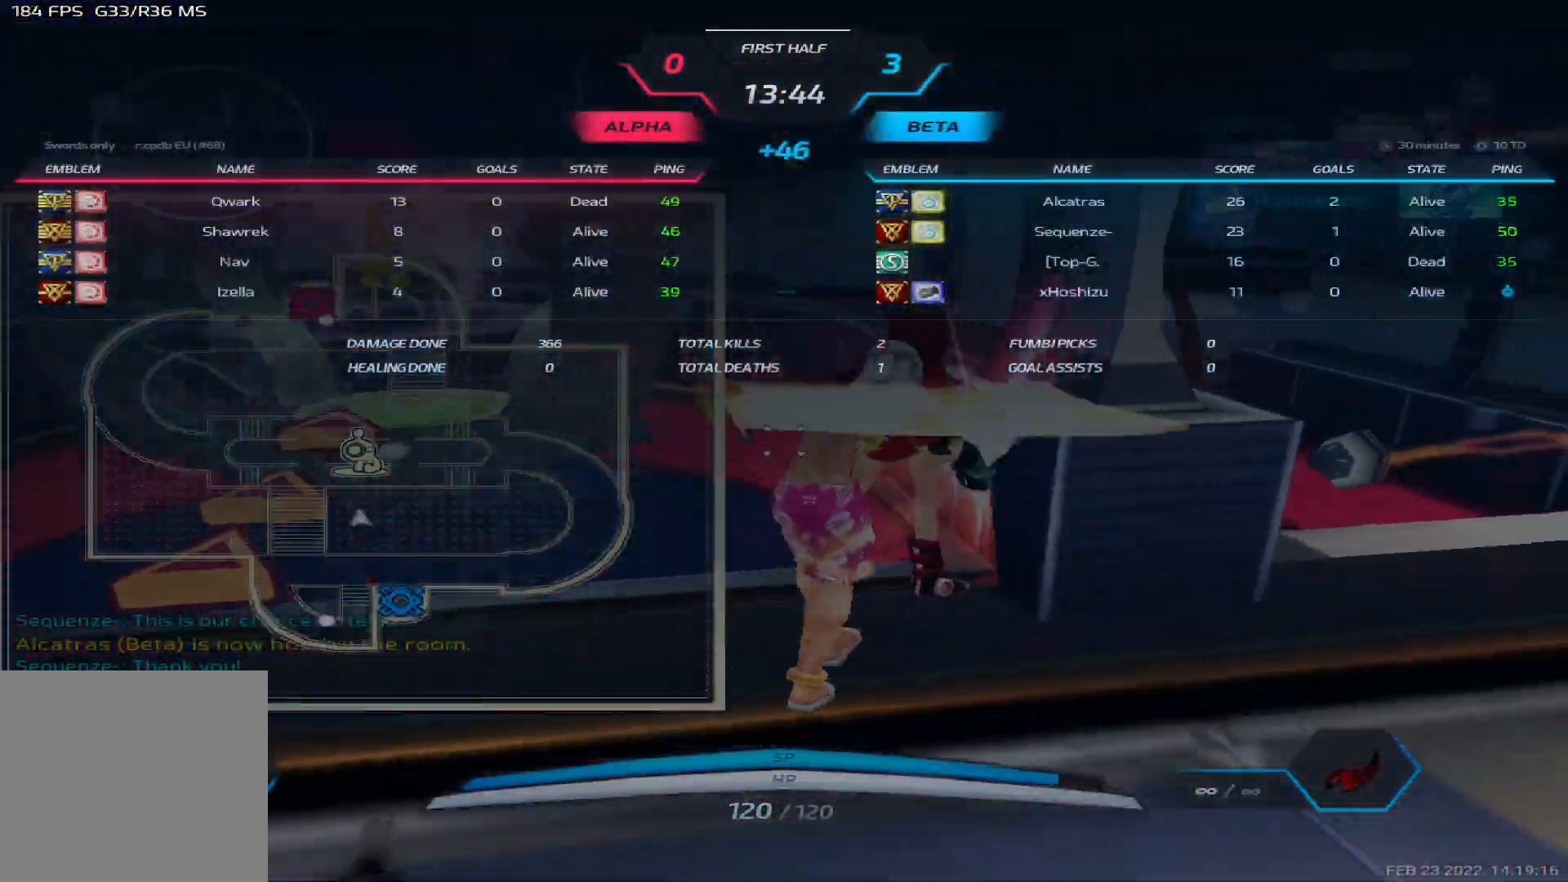
{"keys": ["tab"], "events": []}
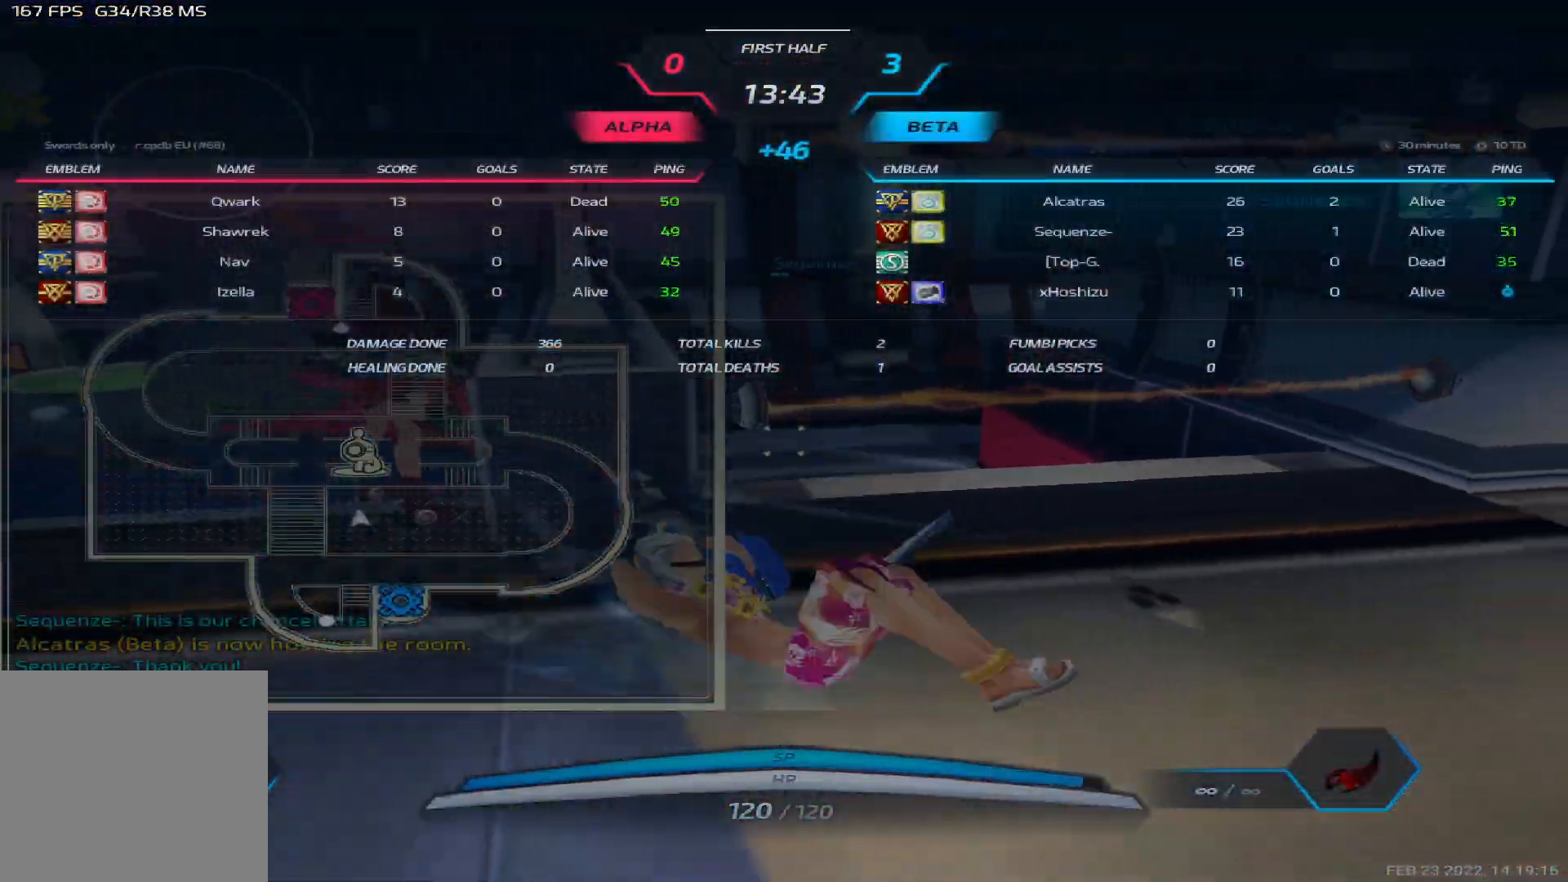
{"keys": ["tab"], "events": []}
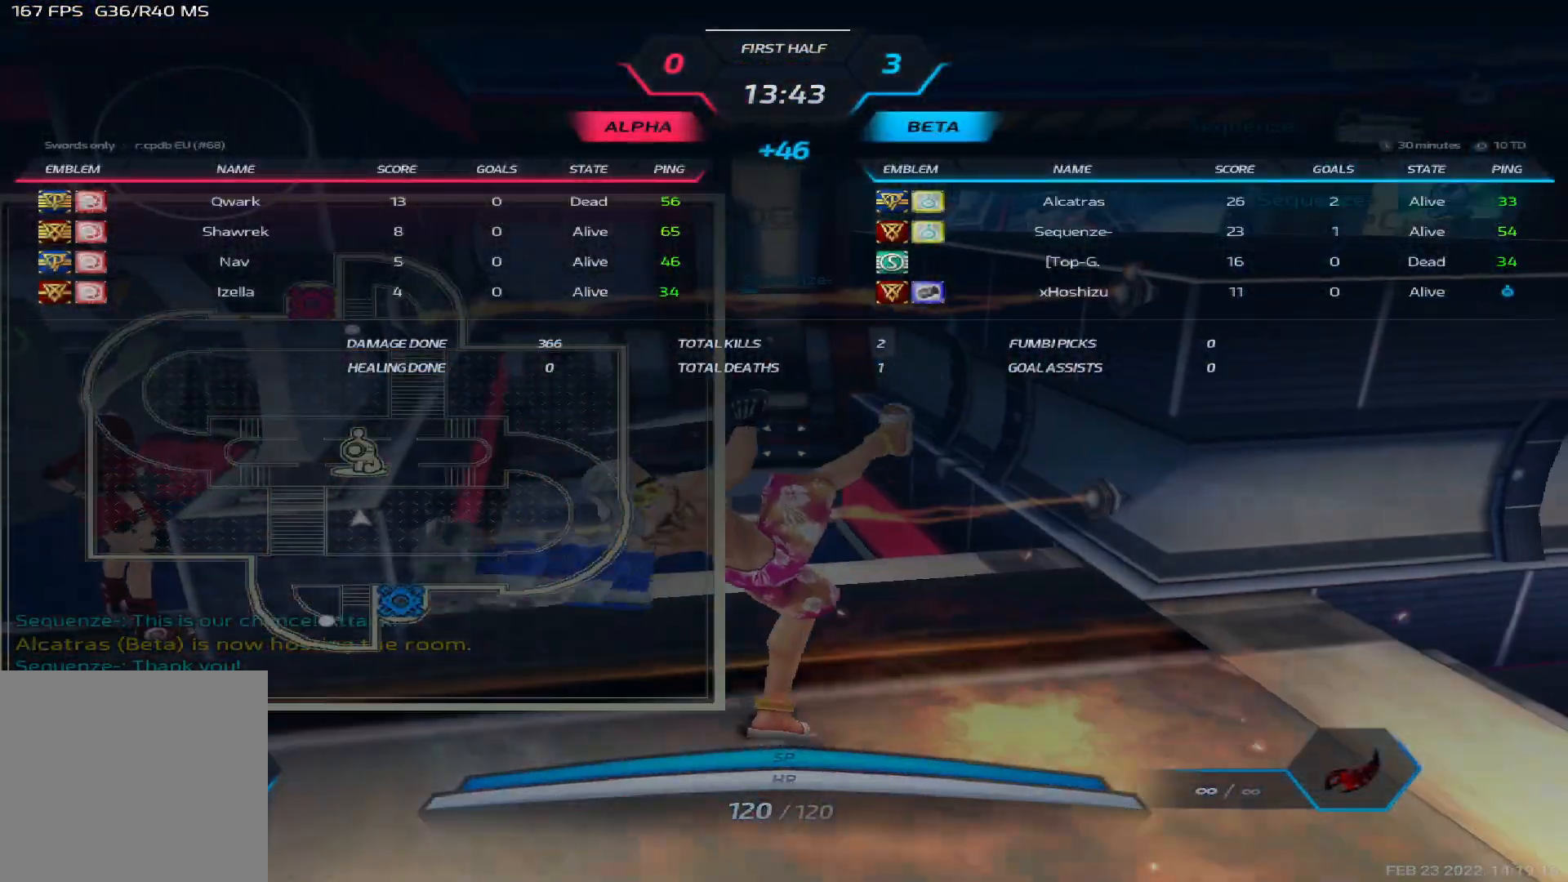
{"keys": ["tab"], "events": []}
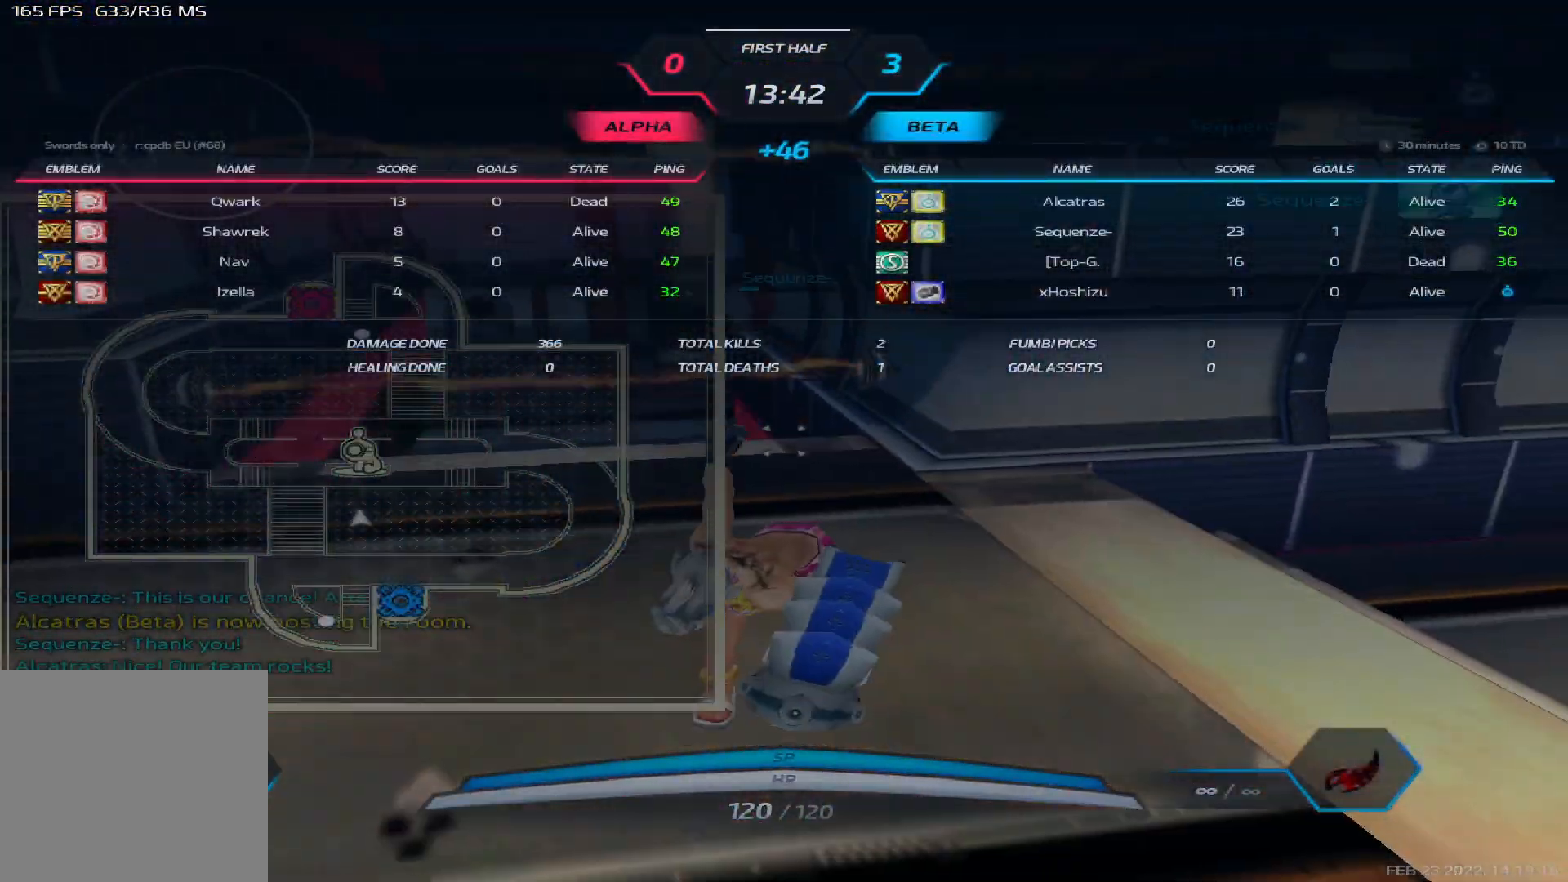
{"keys": [], "events": [[467, "tab", "up"]]}
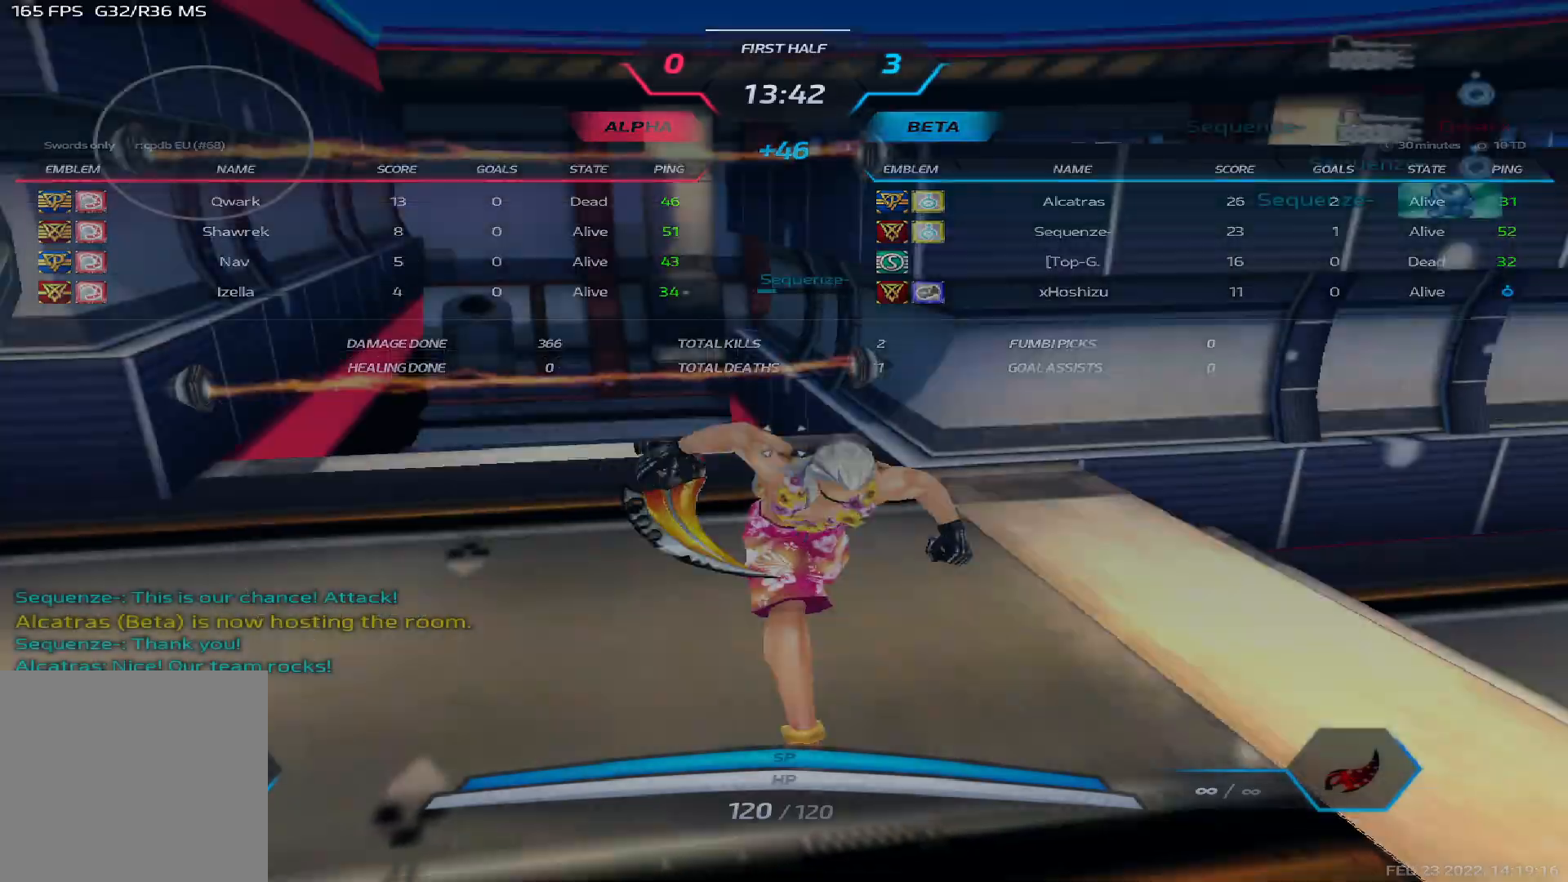
{"keys": ["3"], "events": [[367, "q", "down"], [467, "3", "down"], [483, "q", "up"]]}
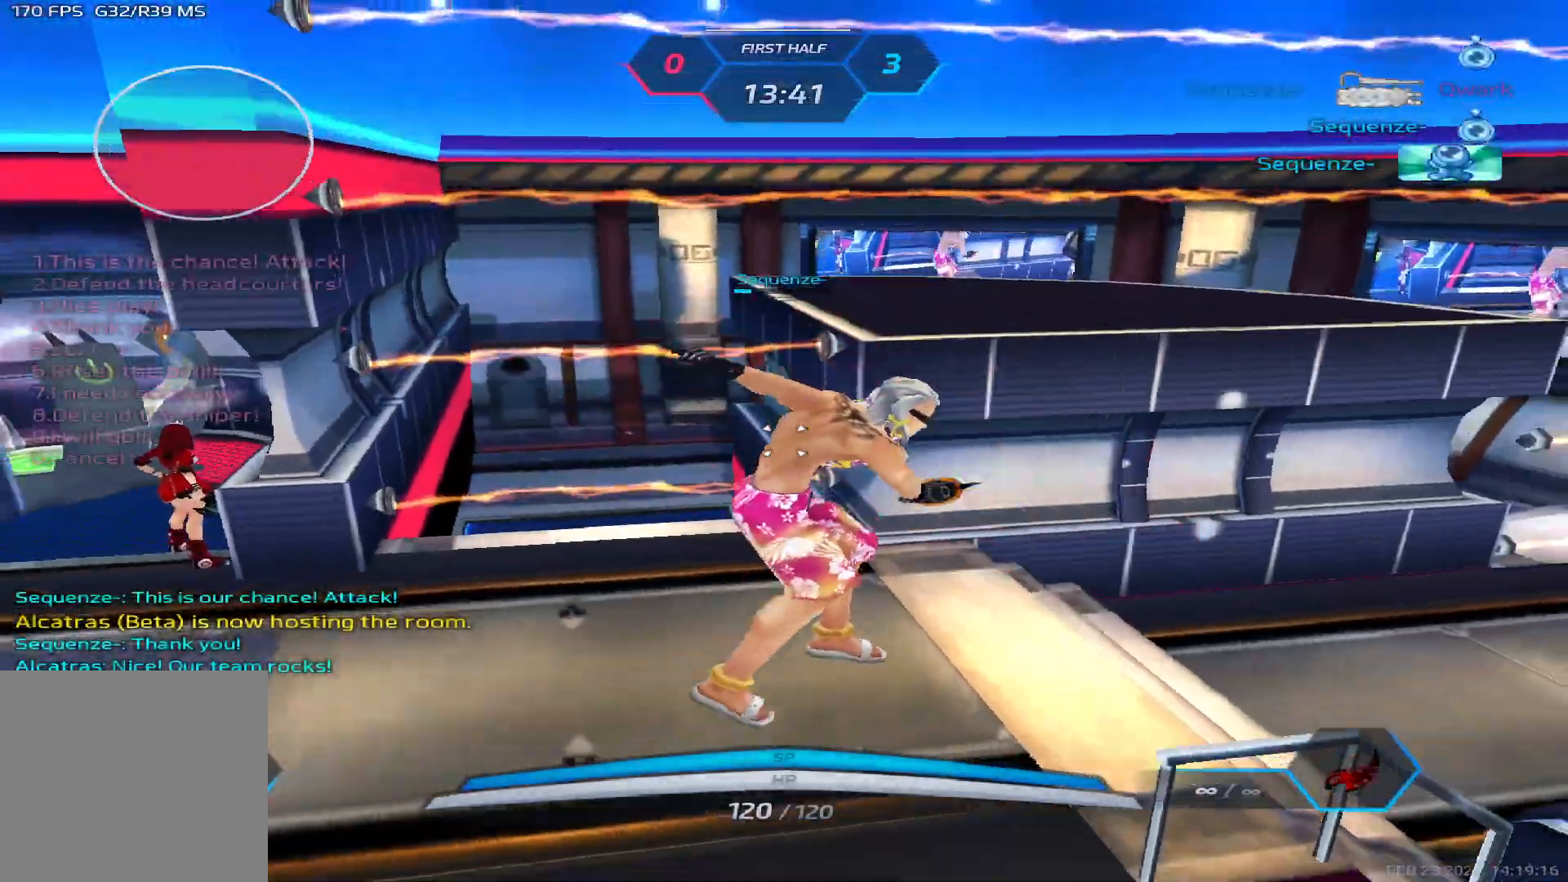
{"keys": [], "events": [[17, "3", "up"], [100, "tab", "down"], [367, "tab", "up"]]}
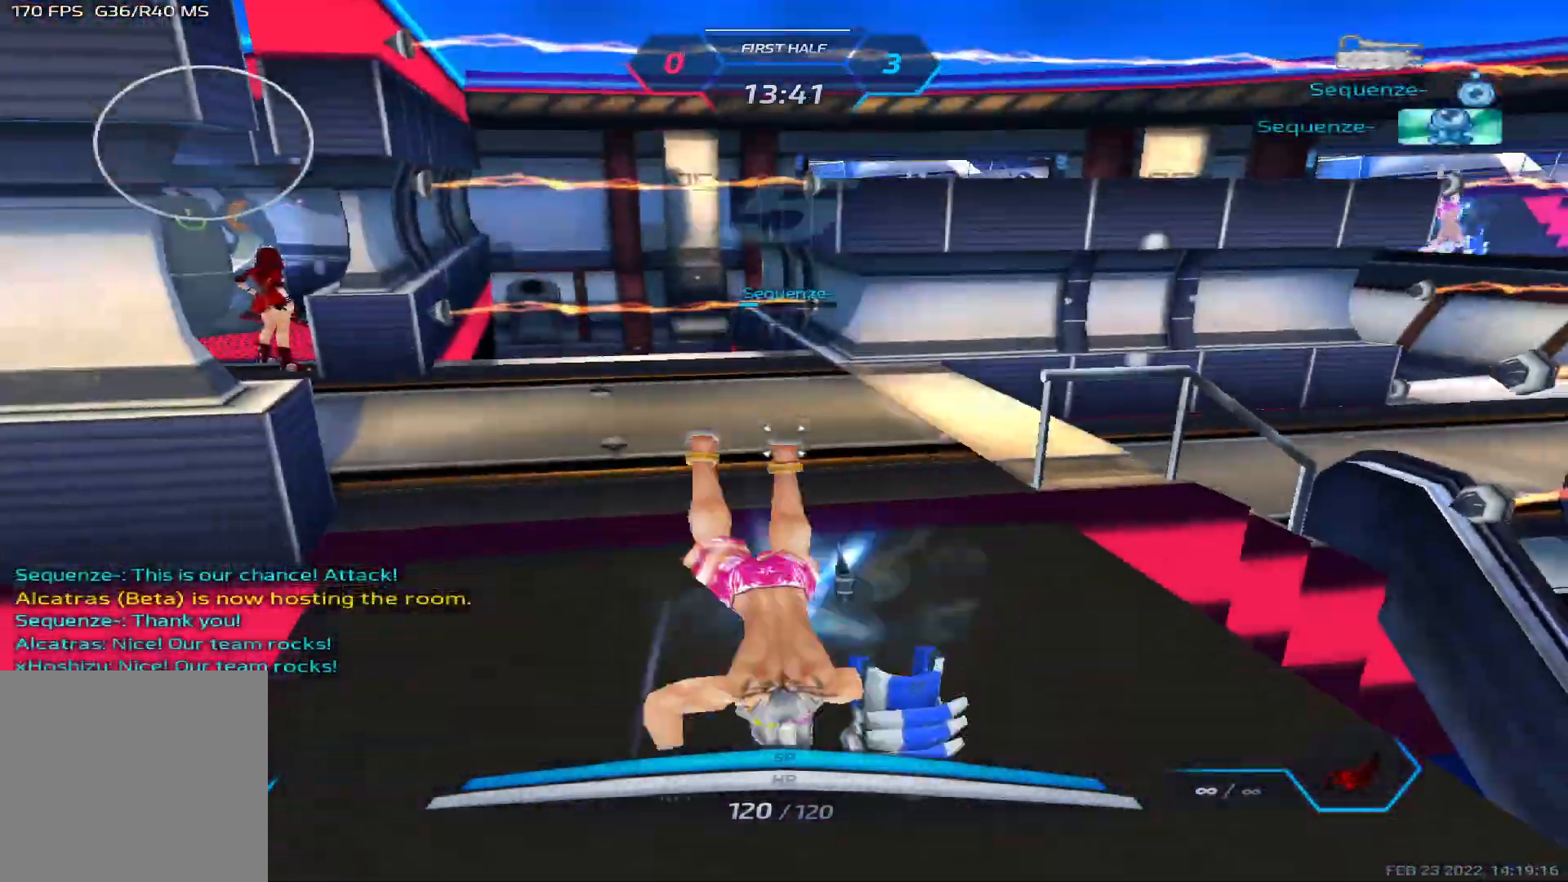
{"keys": [], "events": []}
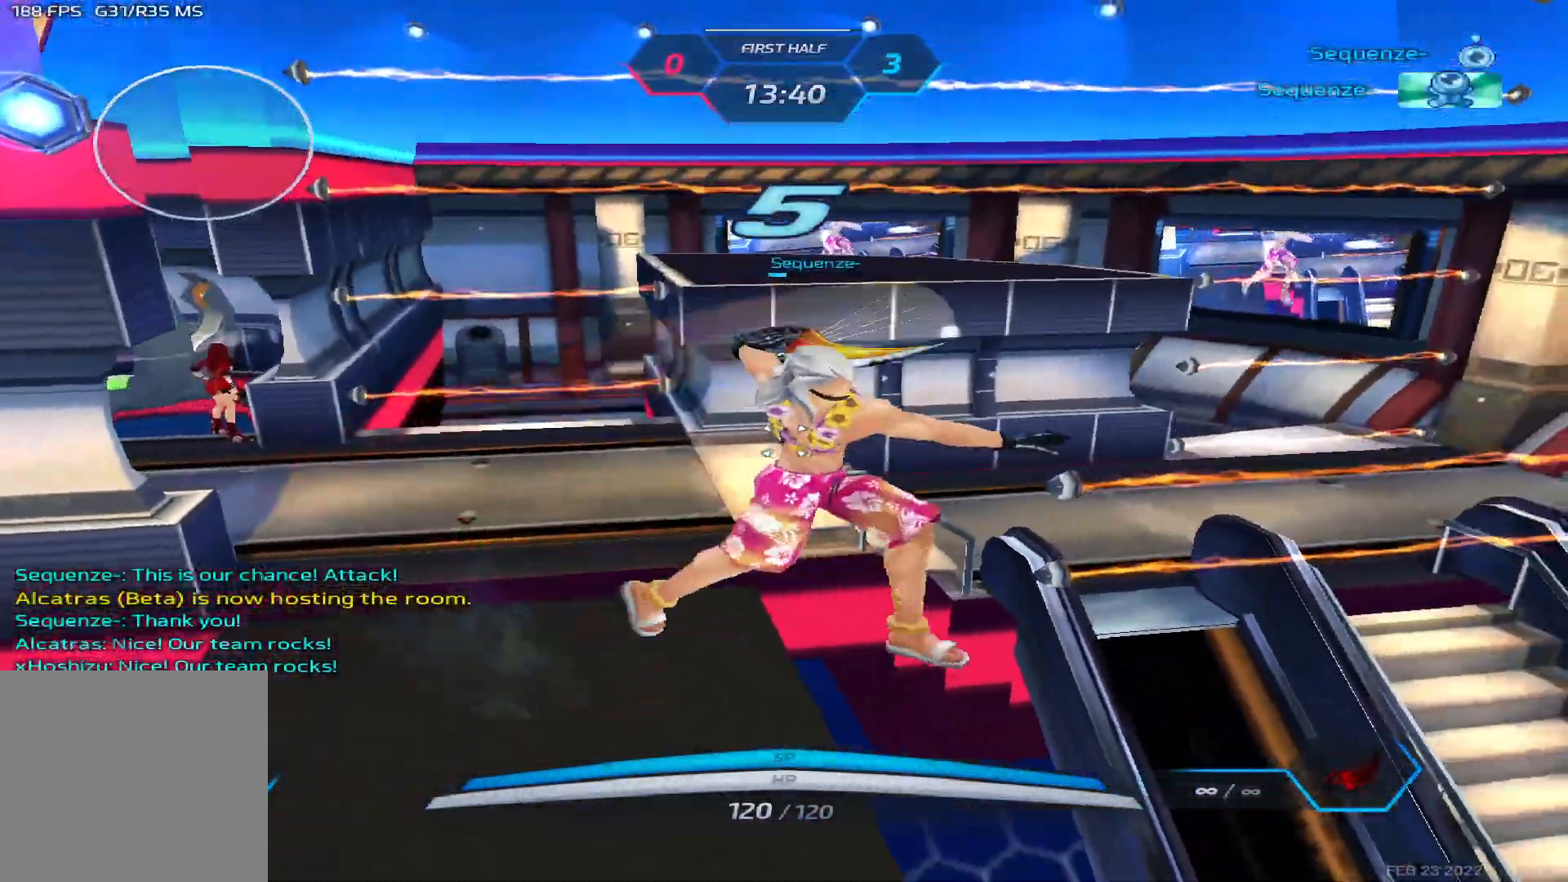
{"keys": [], "events": []}
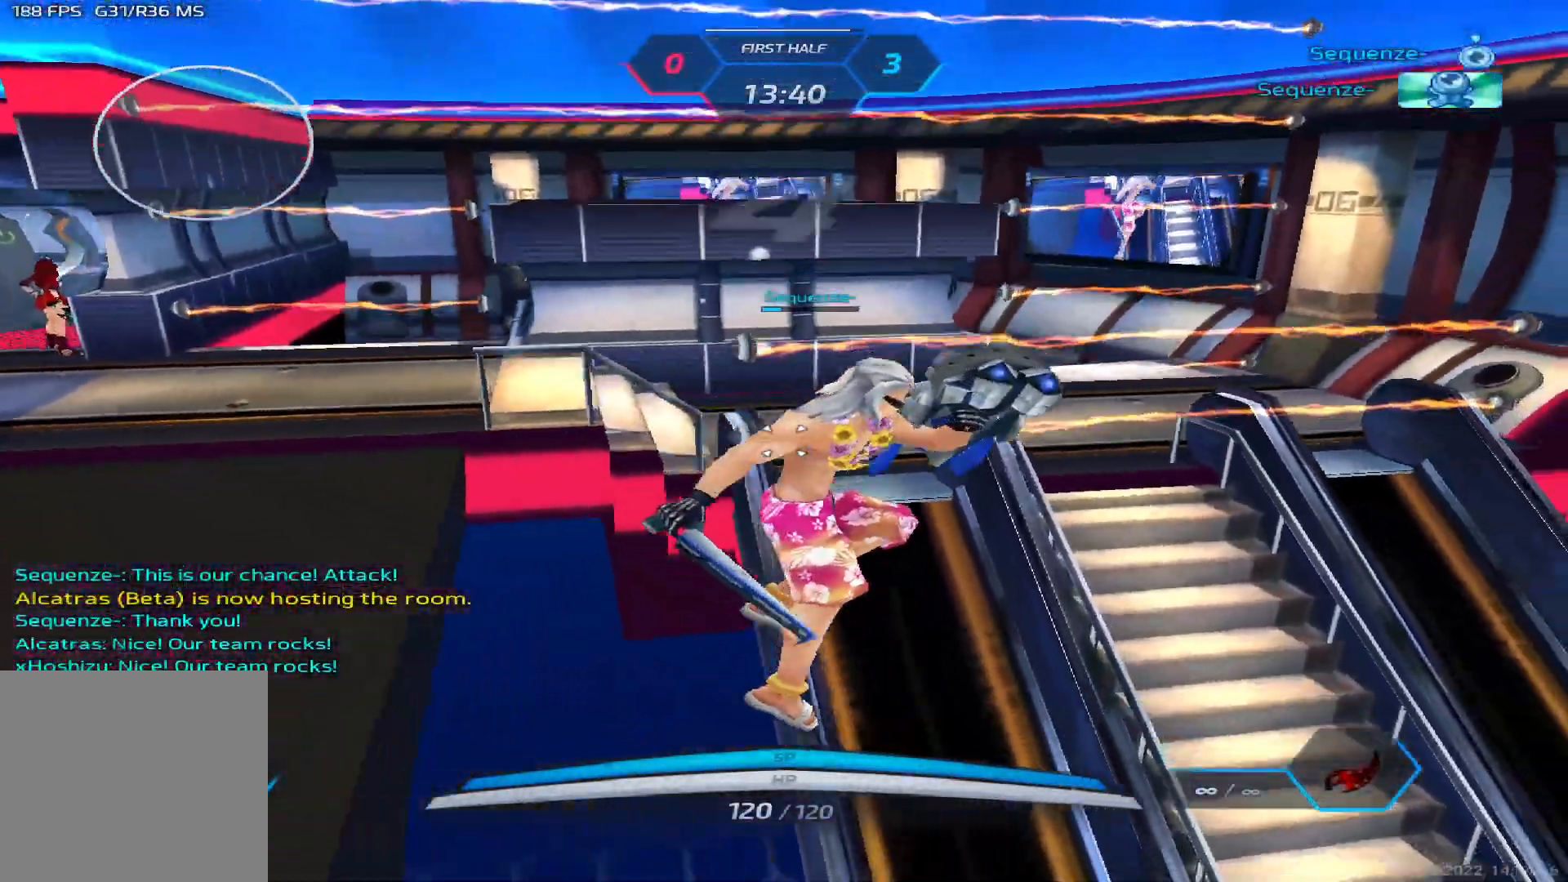
{"keys": [], "events": []}
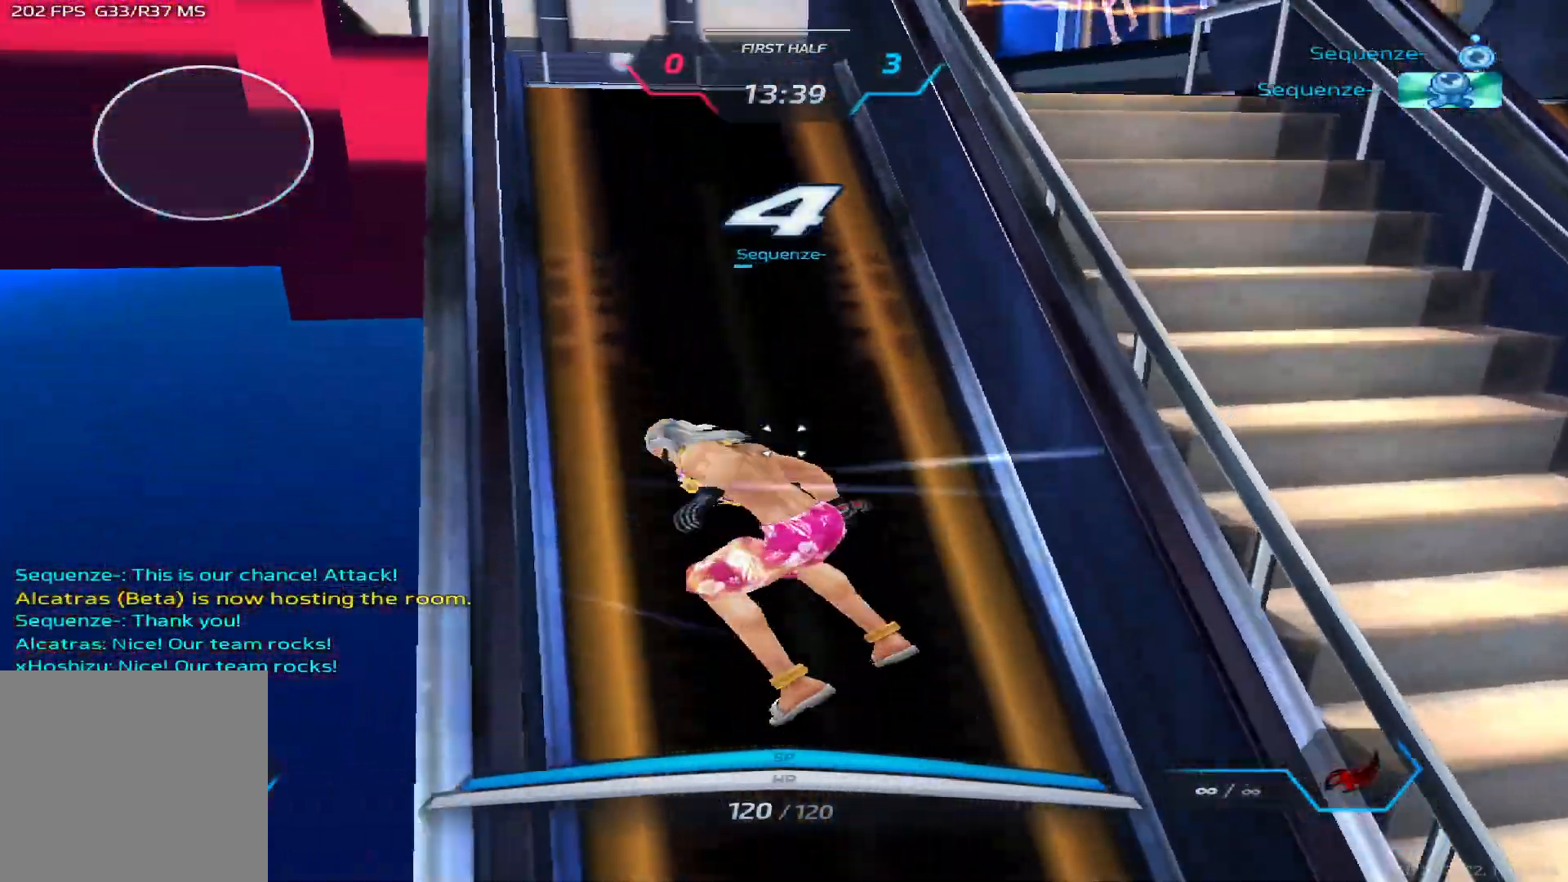
{"keys": [], "events": []}
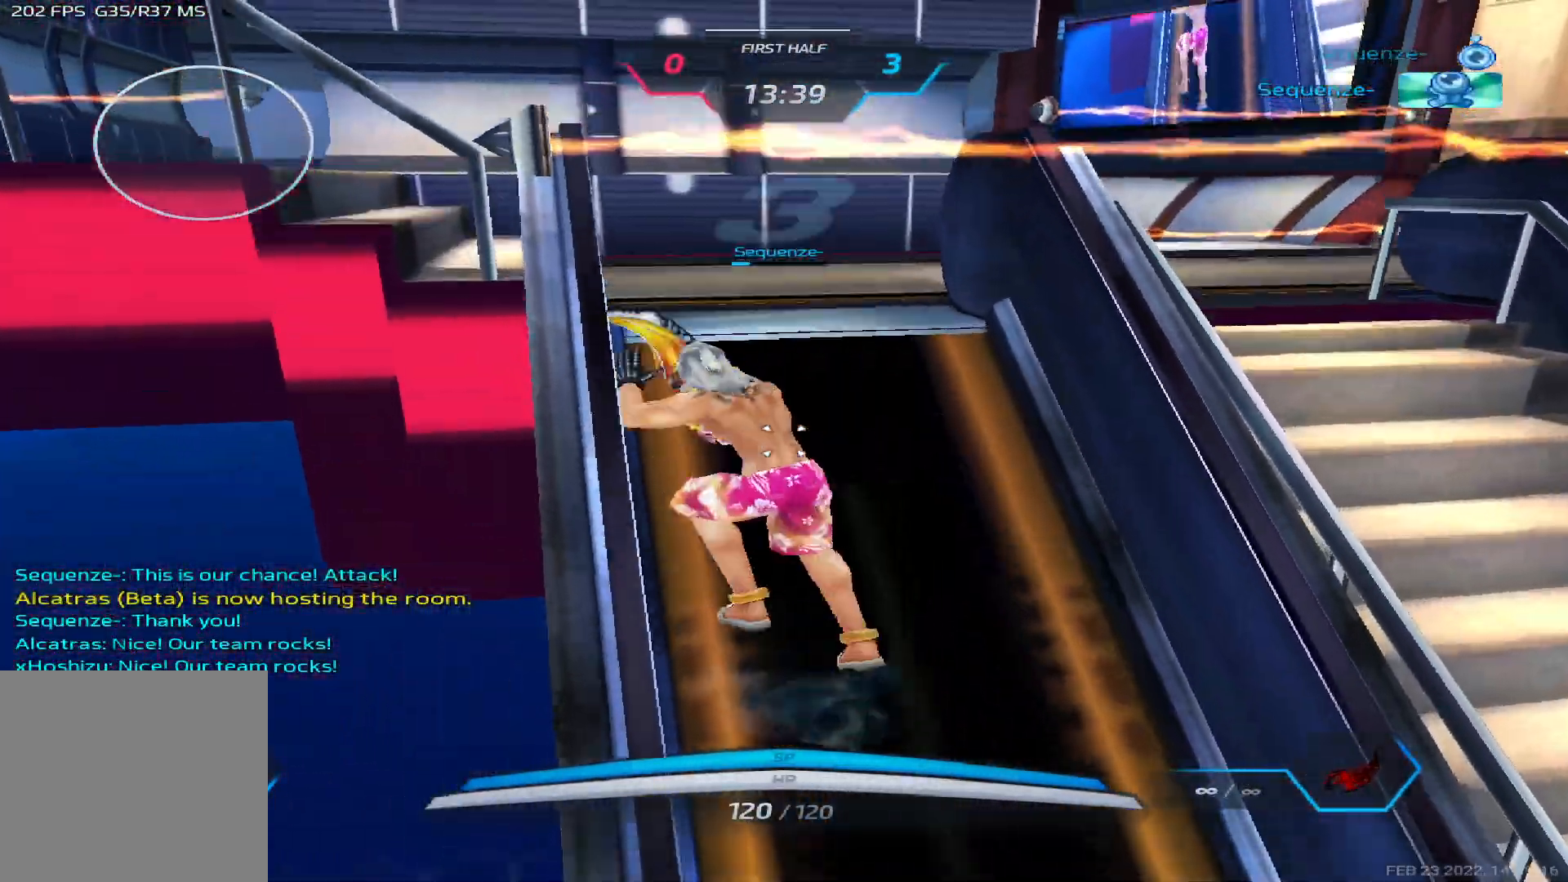
{"keys": [], "events": []}
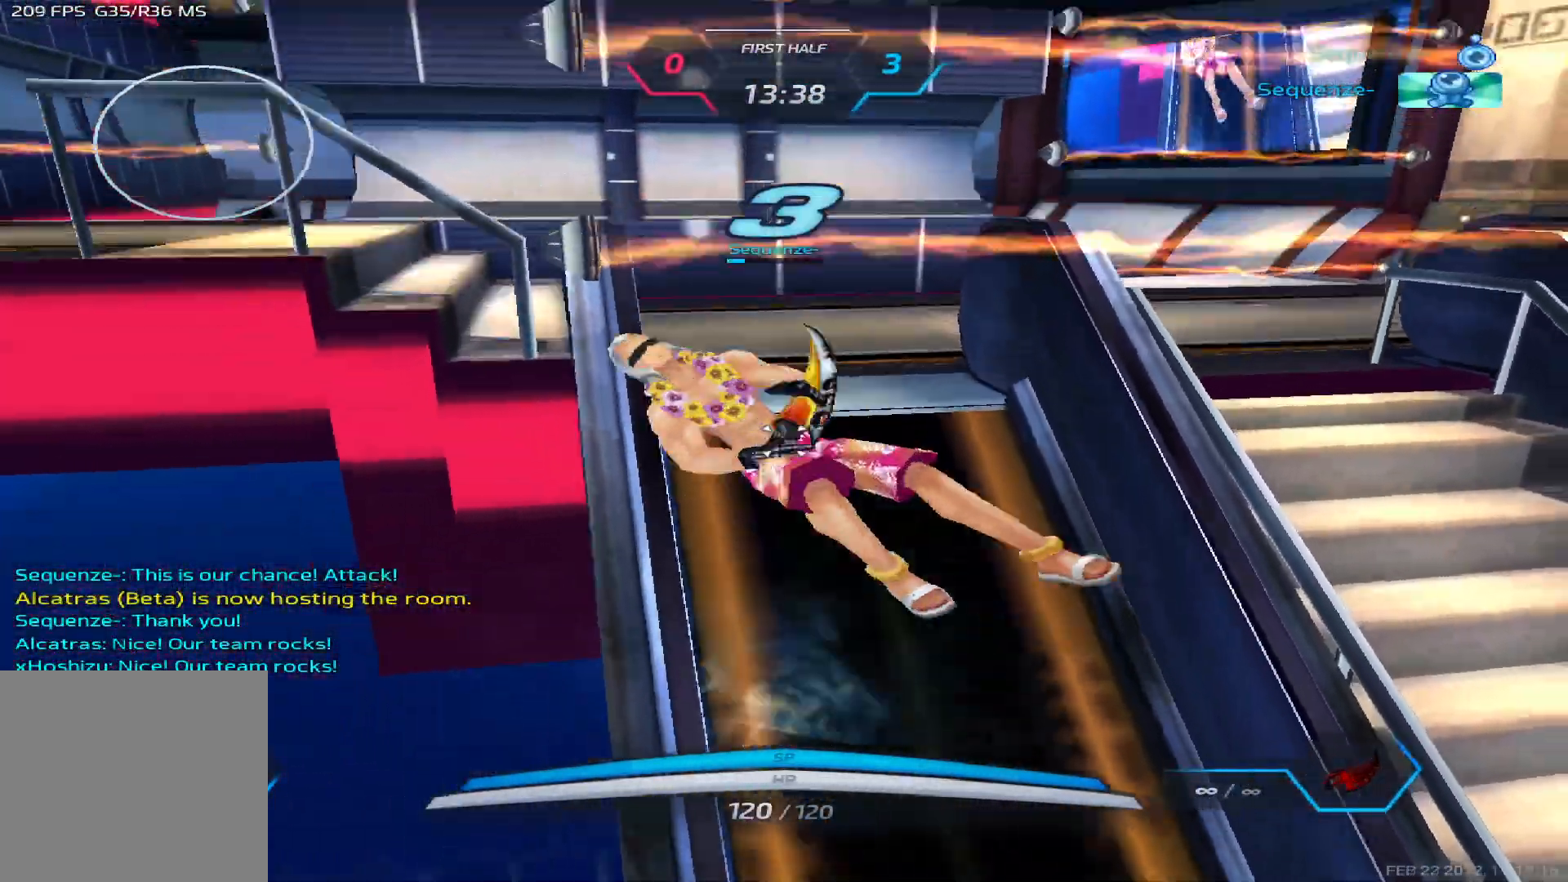
{"keys": ["tab"], "events": [[467, "tab", "down"]]}
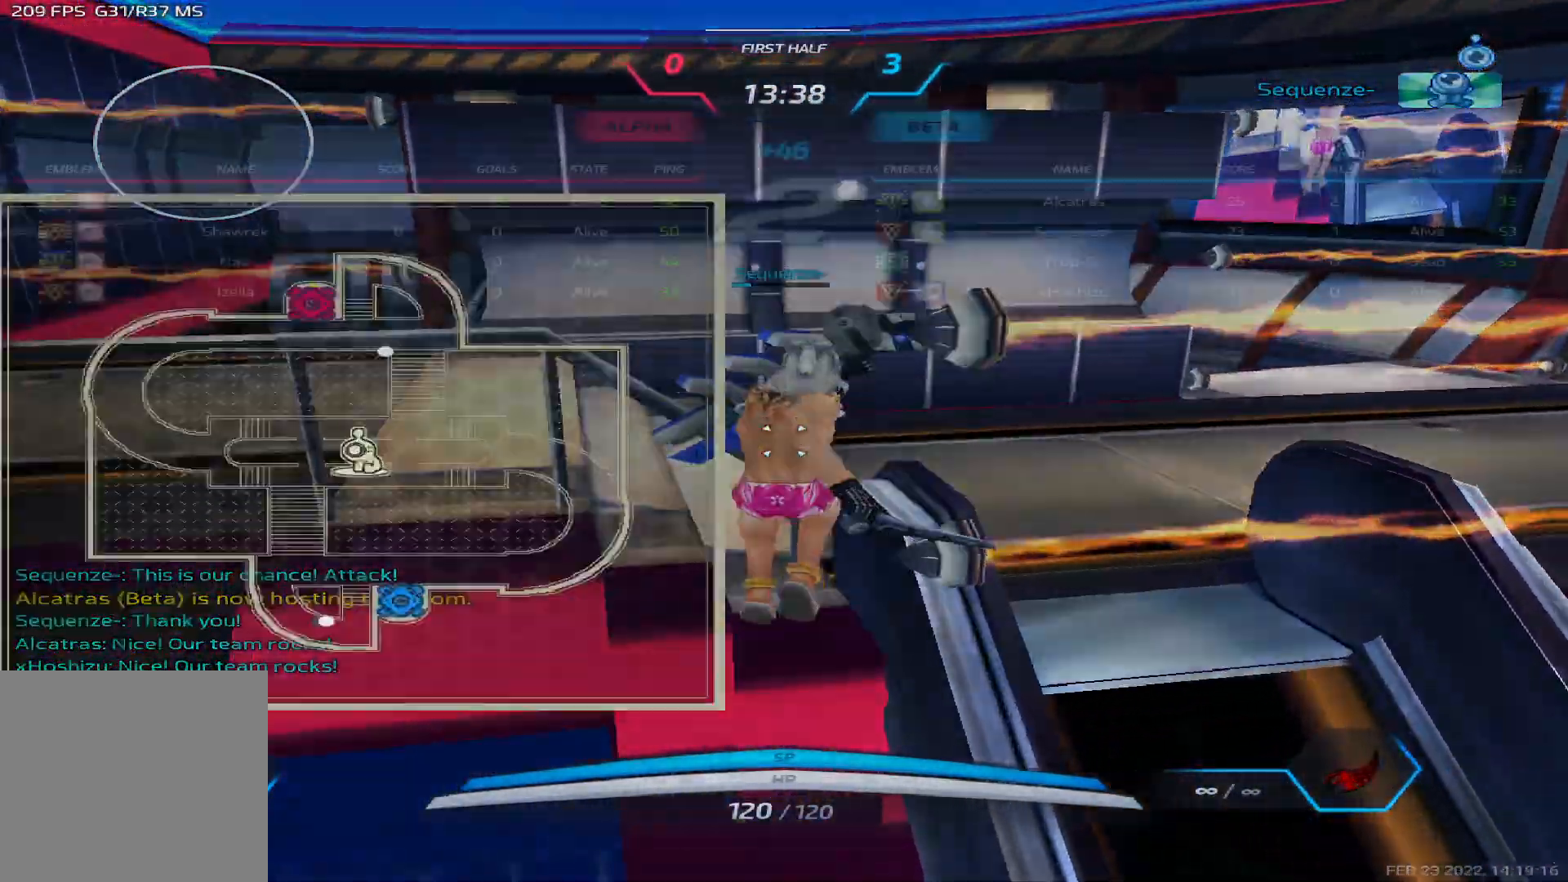
{"keys": ["tab"], "events": []}
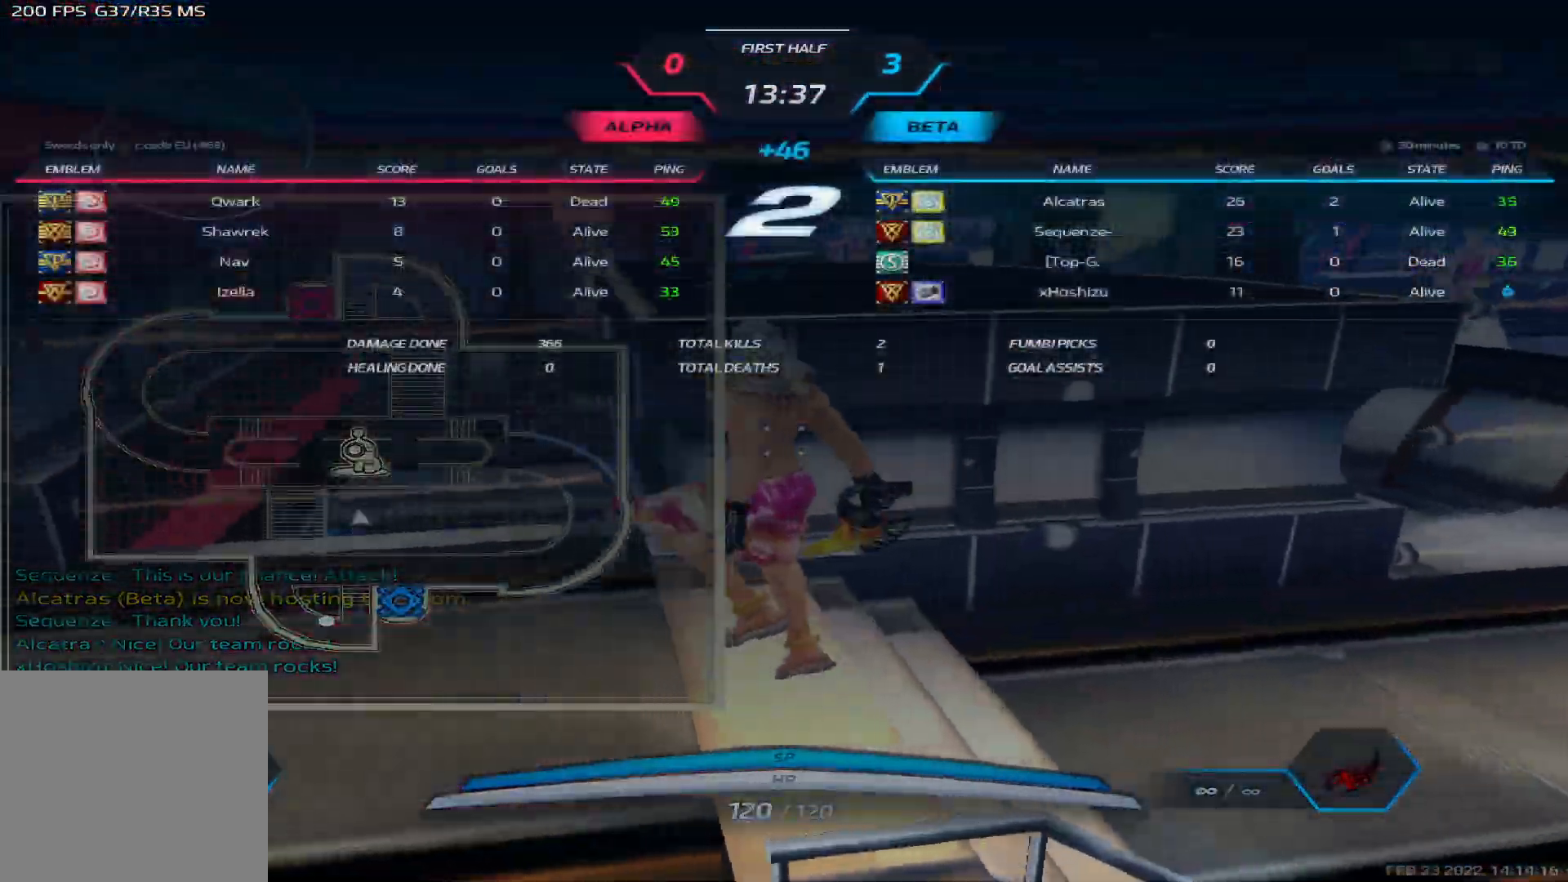
{"keys": ["a"], "events": [[33, "tab", "up"], [333, "a", "down"]]}
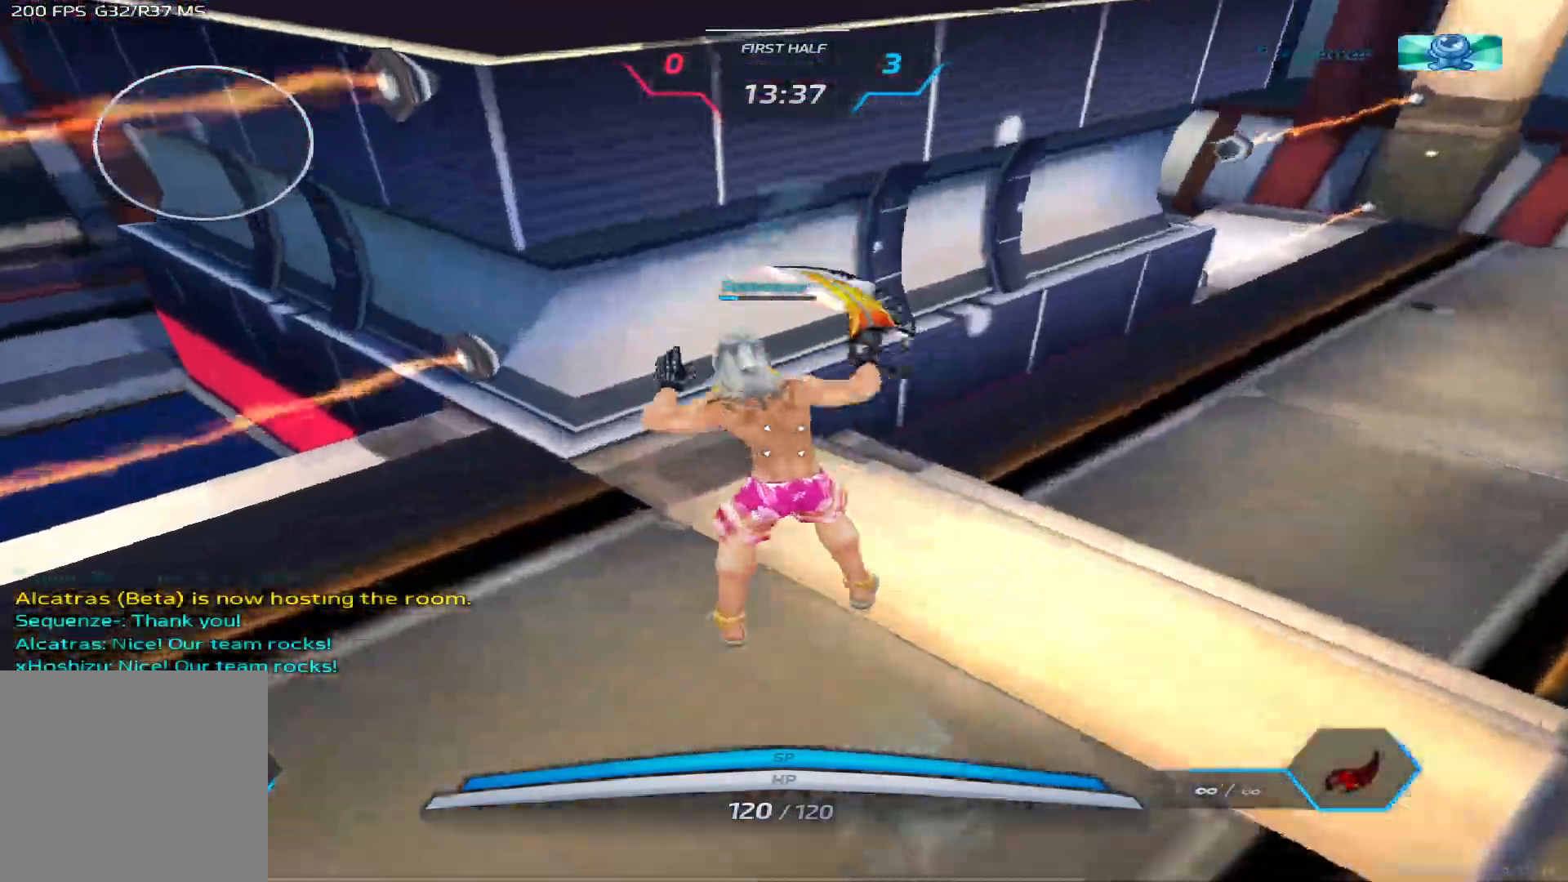
{"keys": ["a"], "events": []}
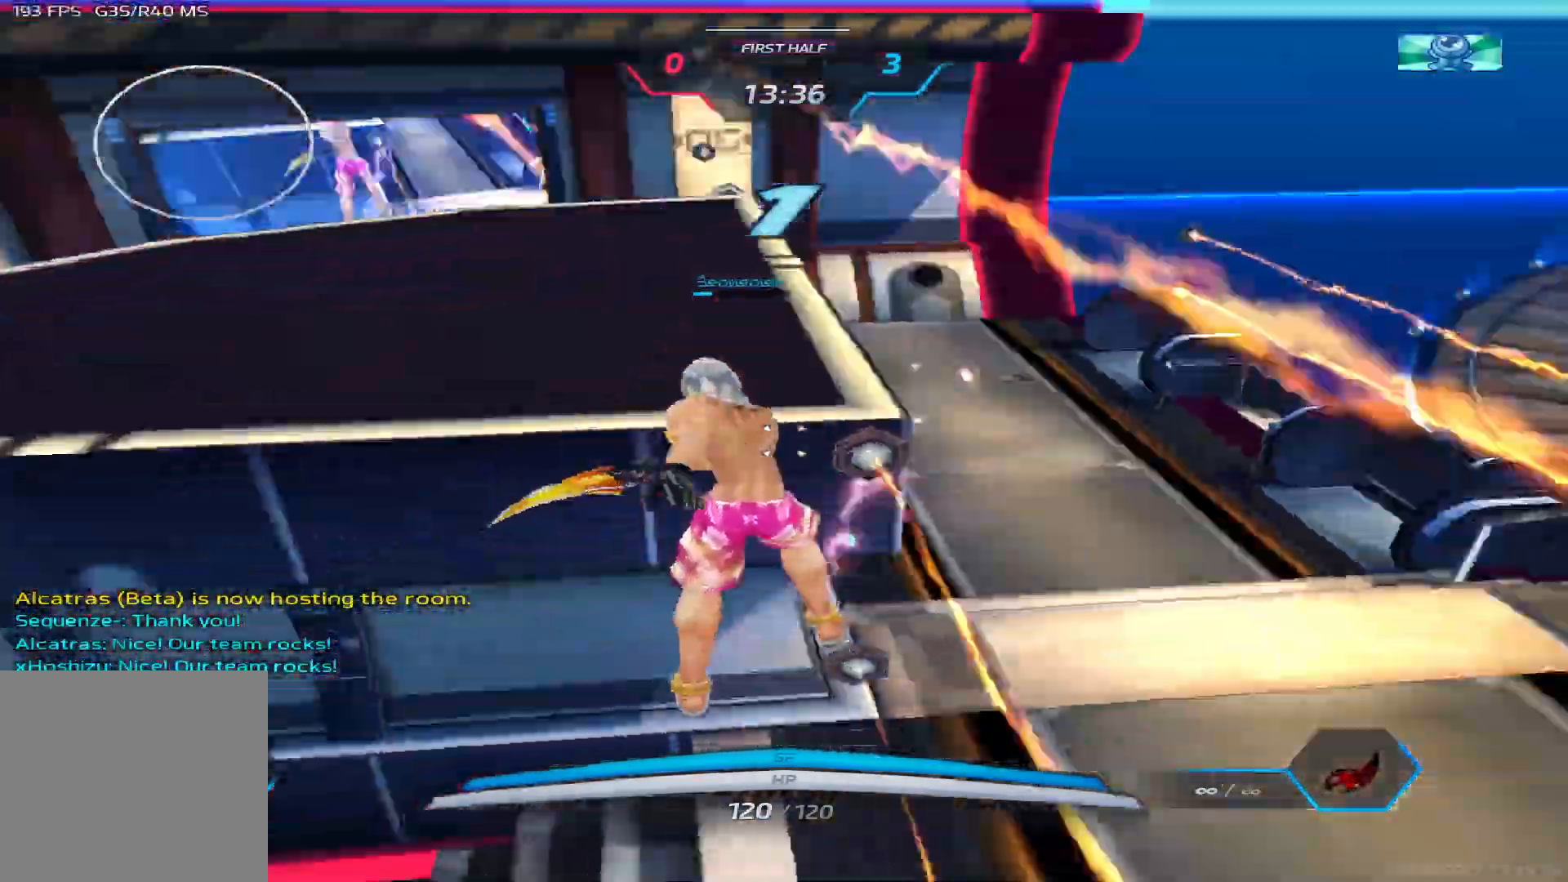
{"keys": ["a", "space"], "events": [[33, "space", "down"], [150, "space", "up"], [233, "space", "down"], [333, "space", "up"], [417, "space", "down"]]}
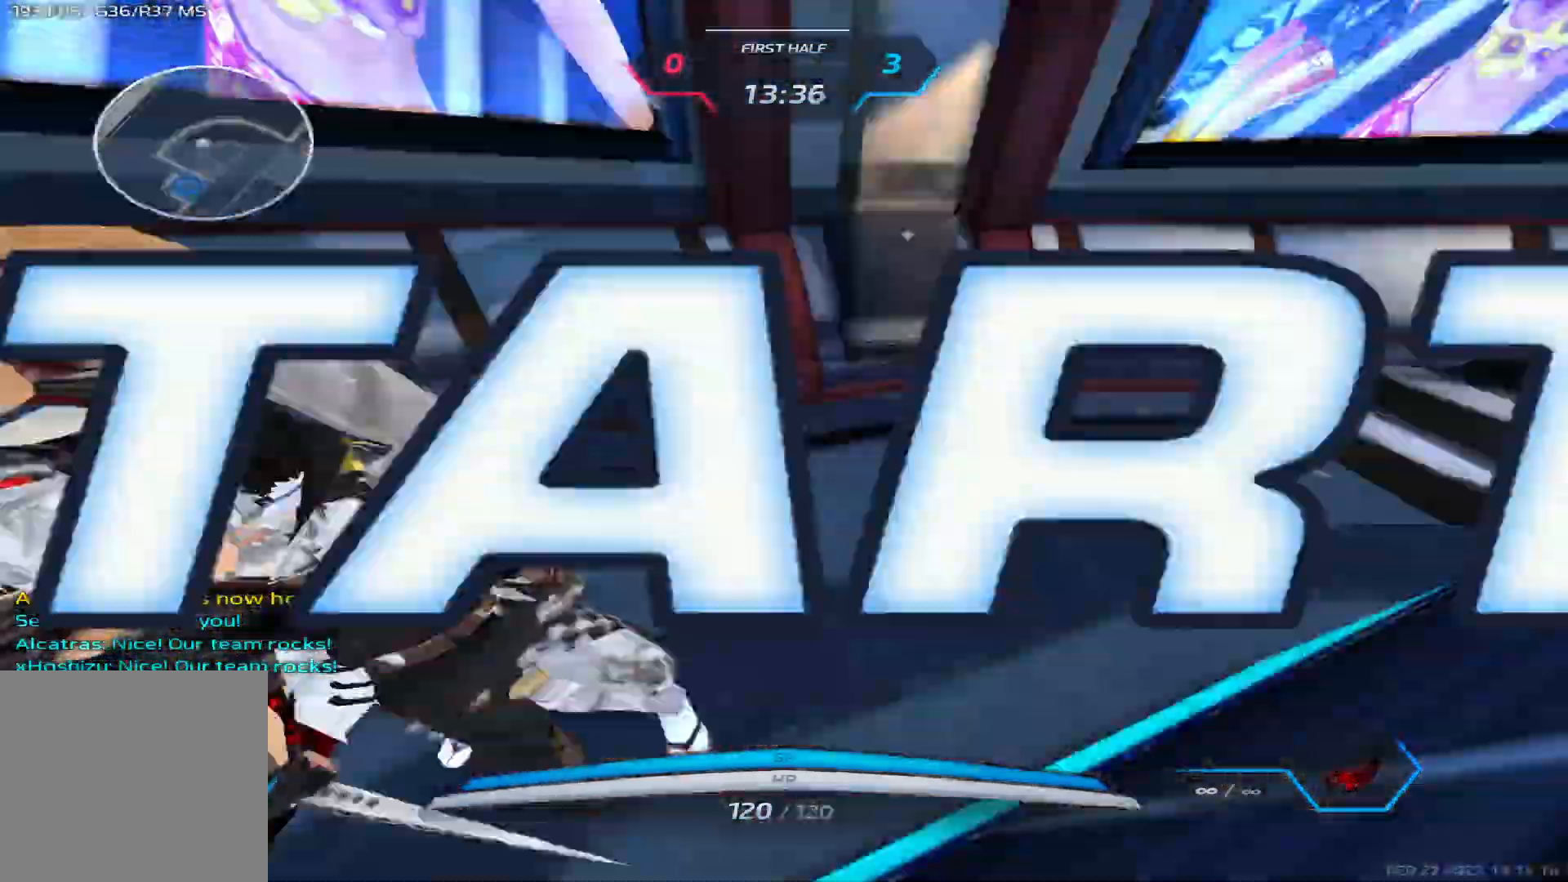
{"keys": ["w"], "events": [[17, "space", "up"], [83, "space", "down"], [167, "space", "up"], [300, "w", "down"], [367, "a", "up"], [367, "w", "up"], [417, "space", "down"], [417, "w", "down"], [467, "space", "up"]]}
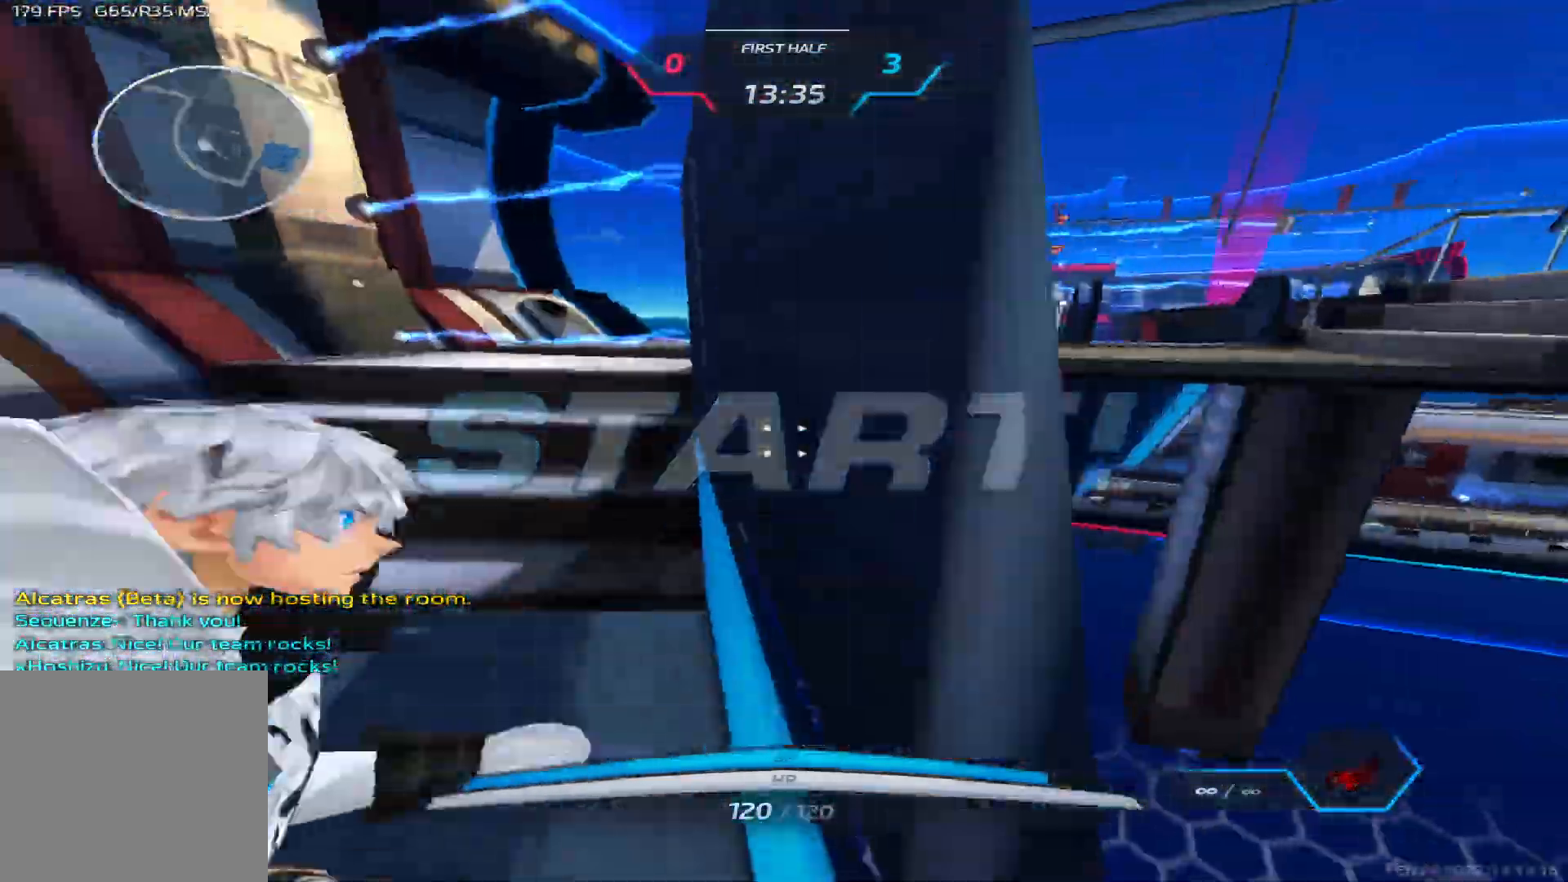
{"keys": ["w"], "events": []}
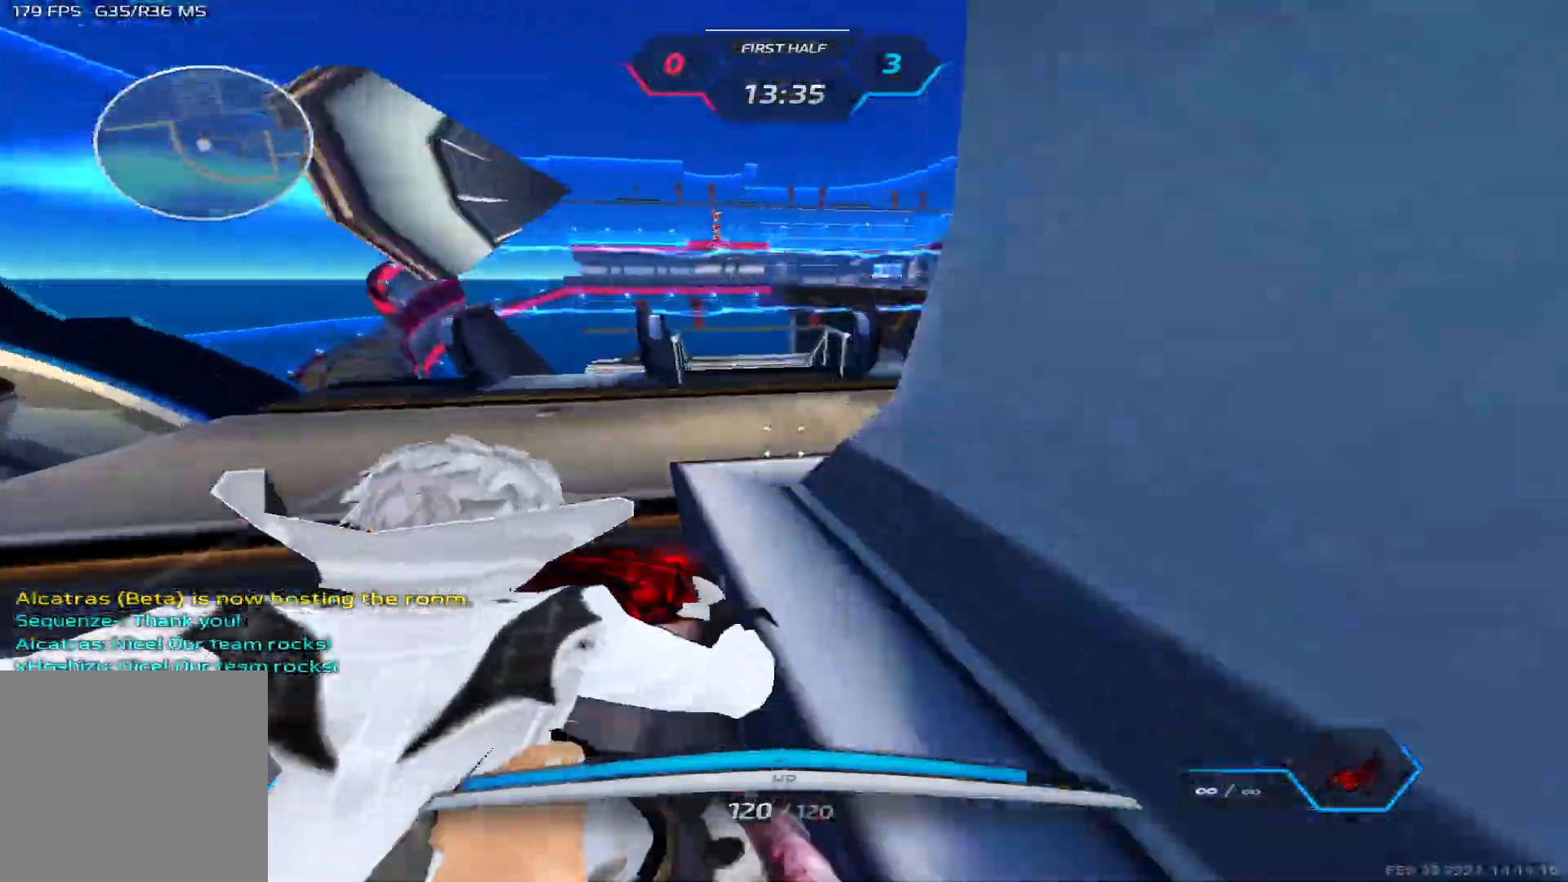
{"keys": ["a", "space", "w"], "events": [[183, "space", "down"], [217, "a", "down"], [267, "space", "up"], [300, "space", "down"]]}
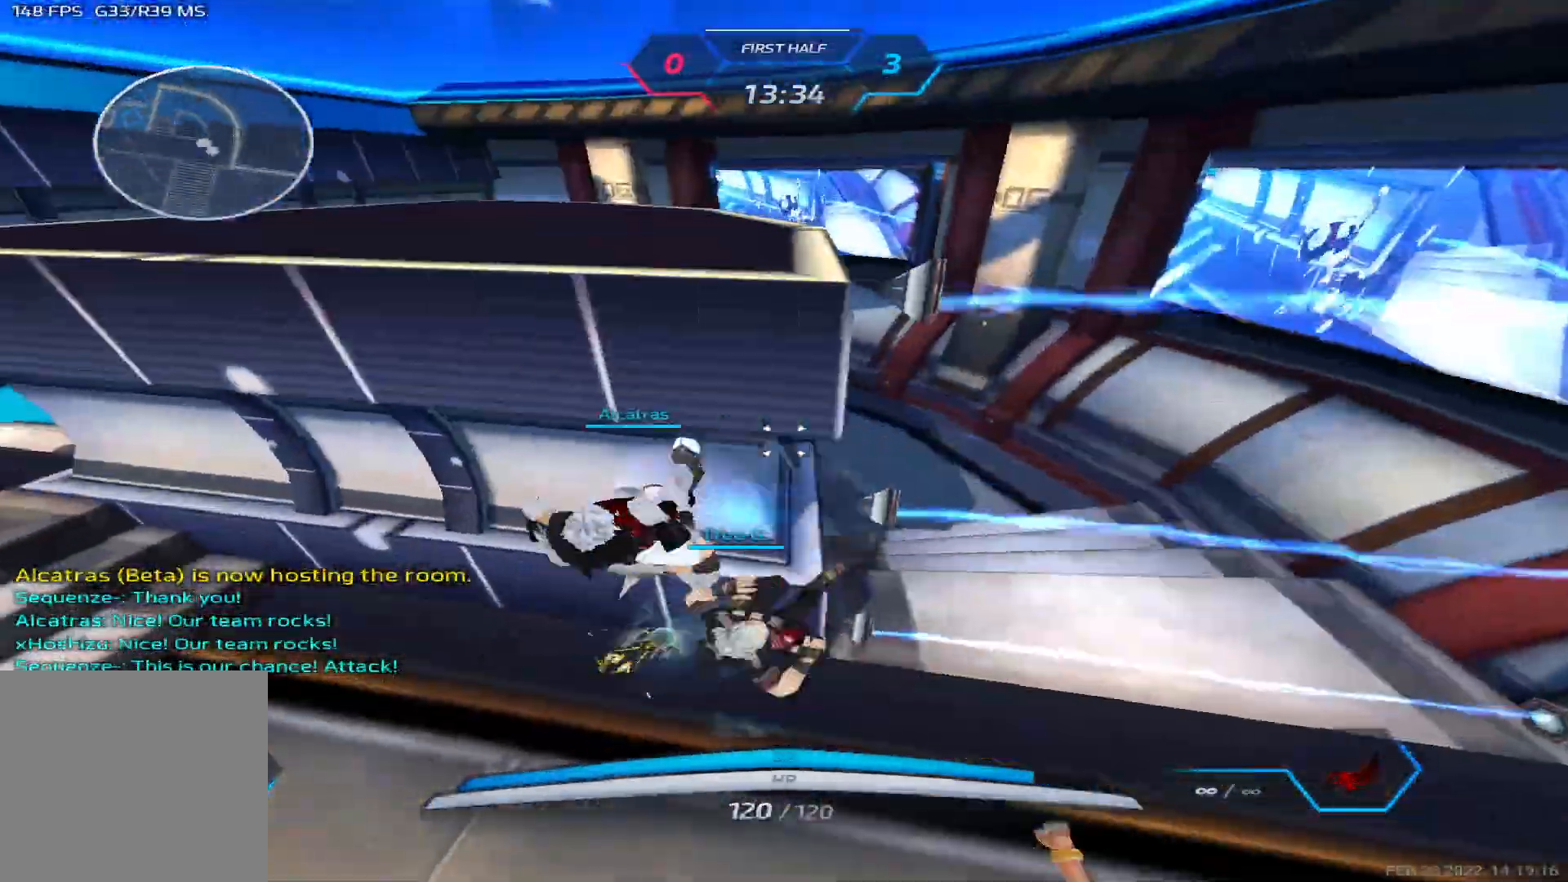
{"keys": ["a", "w"], "events": [[83, "space", "up"]]}
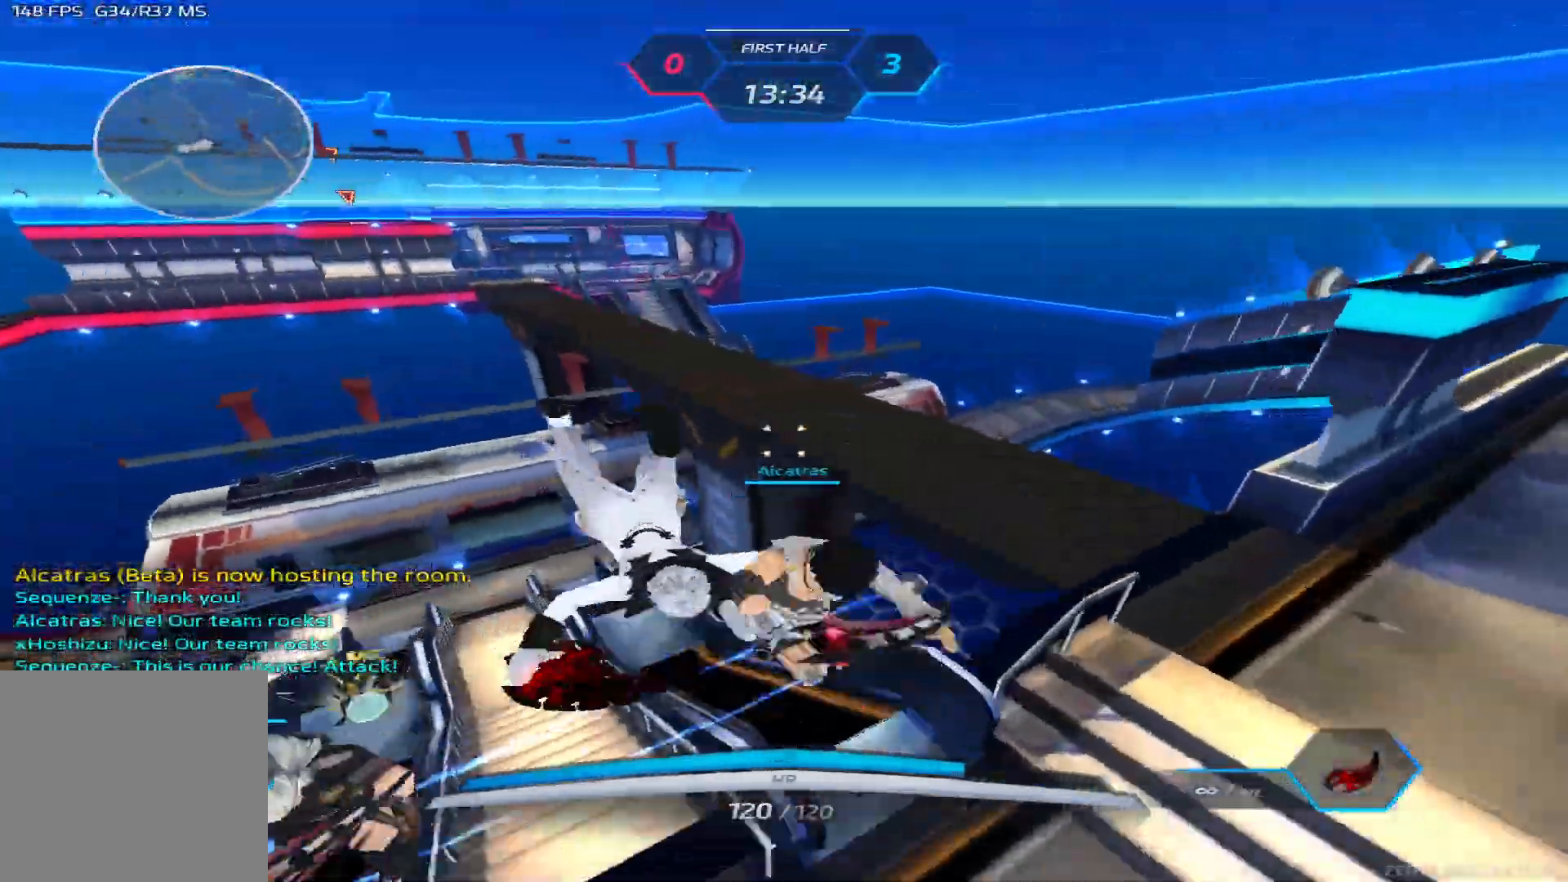
{"keys": ["a", "w"], "events": []}
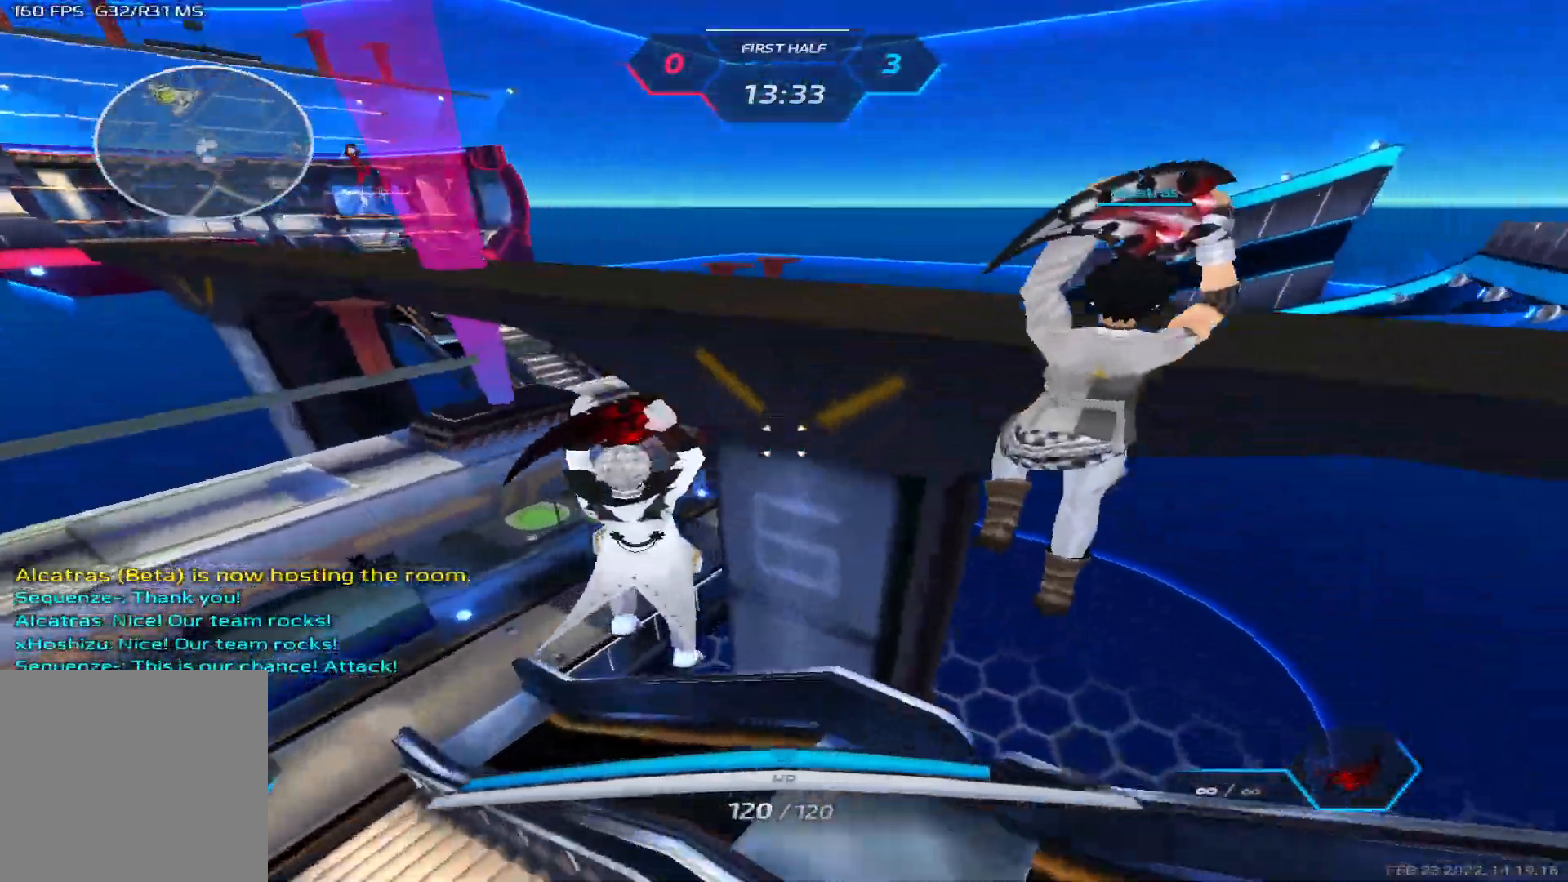
{"keys": ["w"], "events": [[117, "w", "up"], [267, "space", "down"], [300, "w", "down"], [333, "space", "up"], [350, "a", "up"], [367, "w", "up"], [417, "space", "down"], [417, "w", "down"], [500, "space", "up"]]}
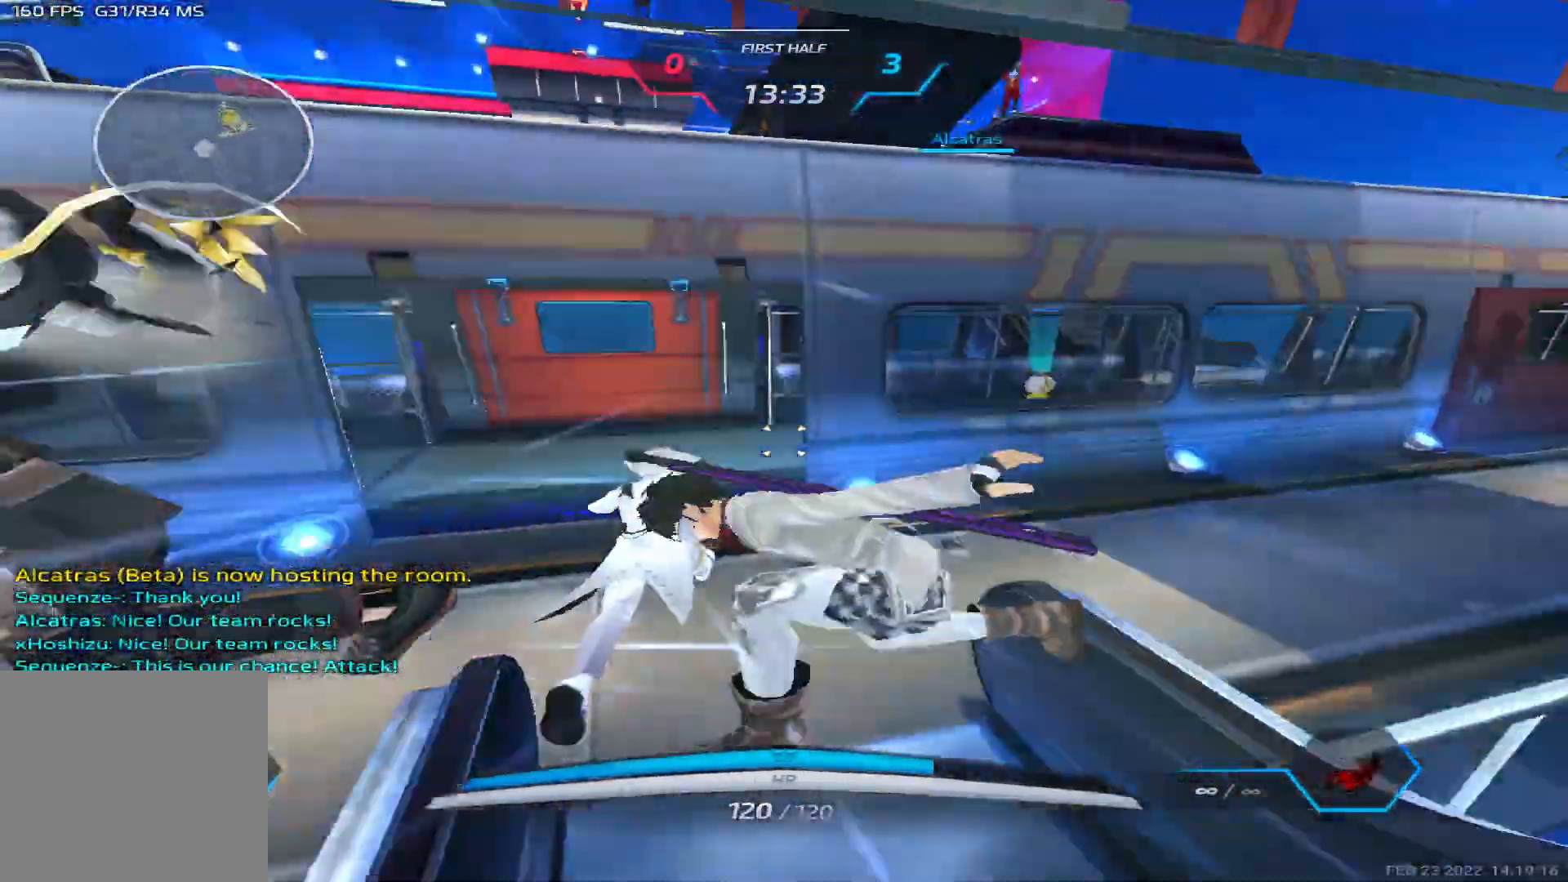
{"keys": ["2", "w"], "events": [[367, "2", "down"]]}
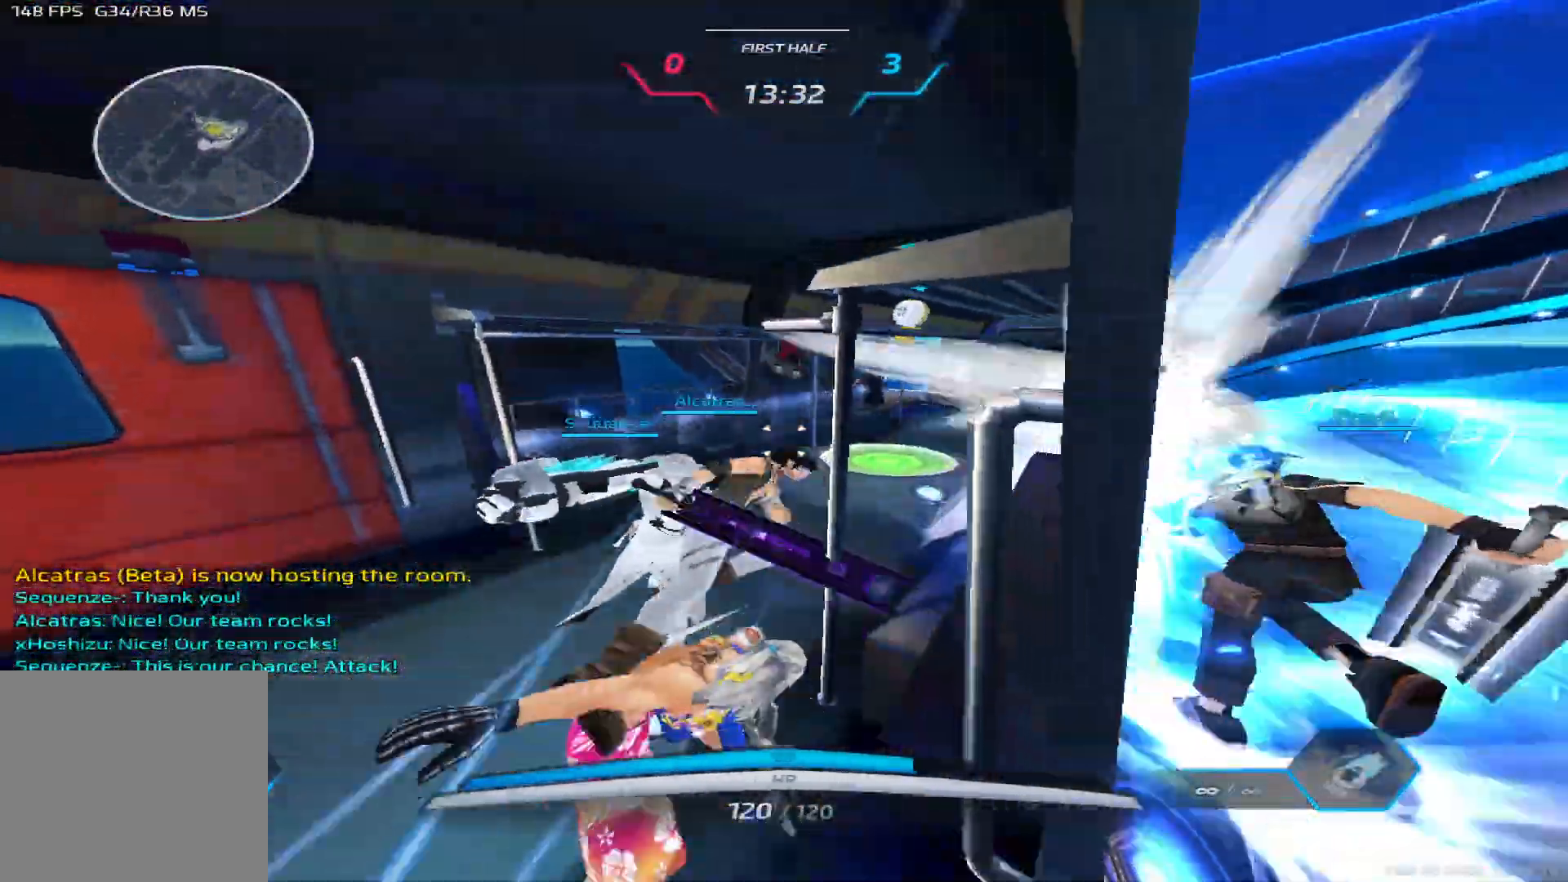
{"keys": ["w"], "events": [[17, "2", "up"], [383, "2", "down"], [483, "2", "up"]]}
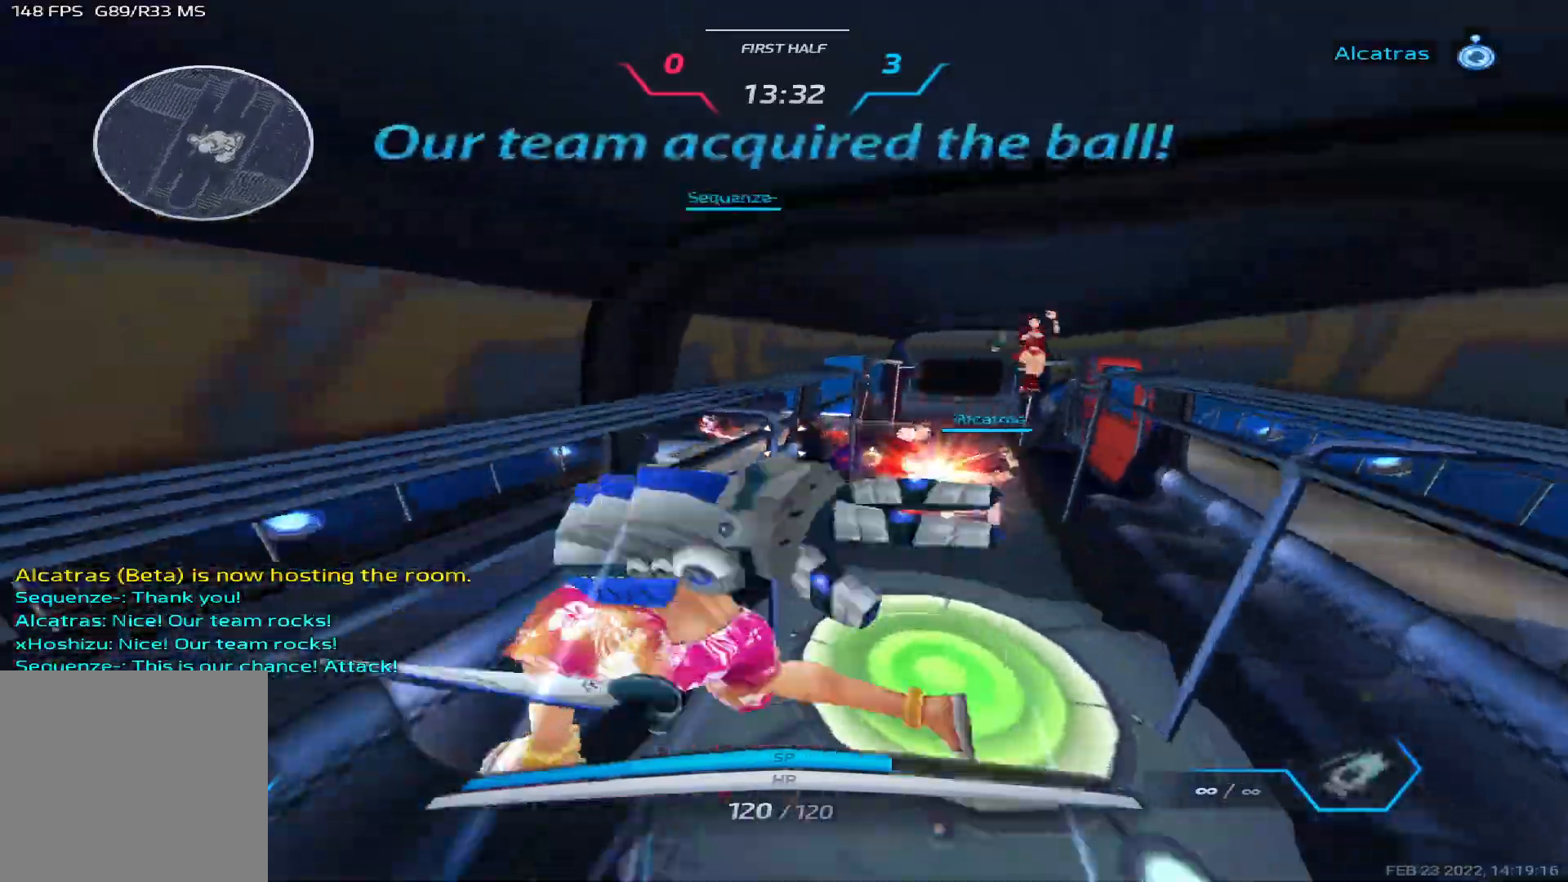
{"keys": ["d", "space"], "events": [[367, "d", "down"], [383, "w", "up"], [433, "space", "down"]]}
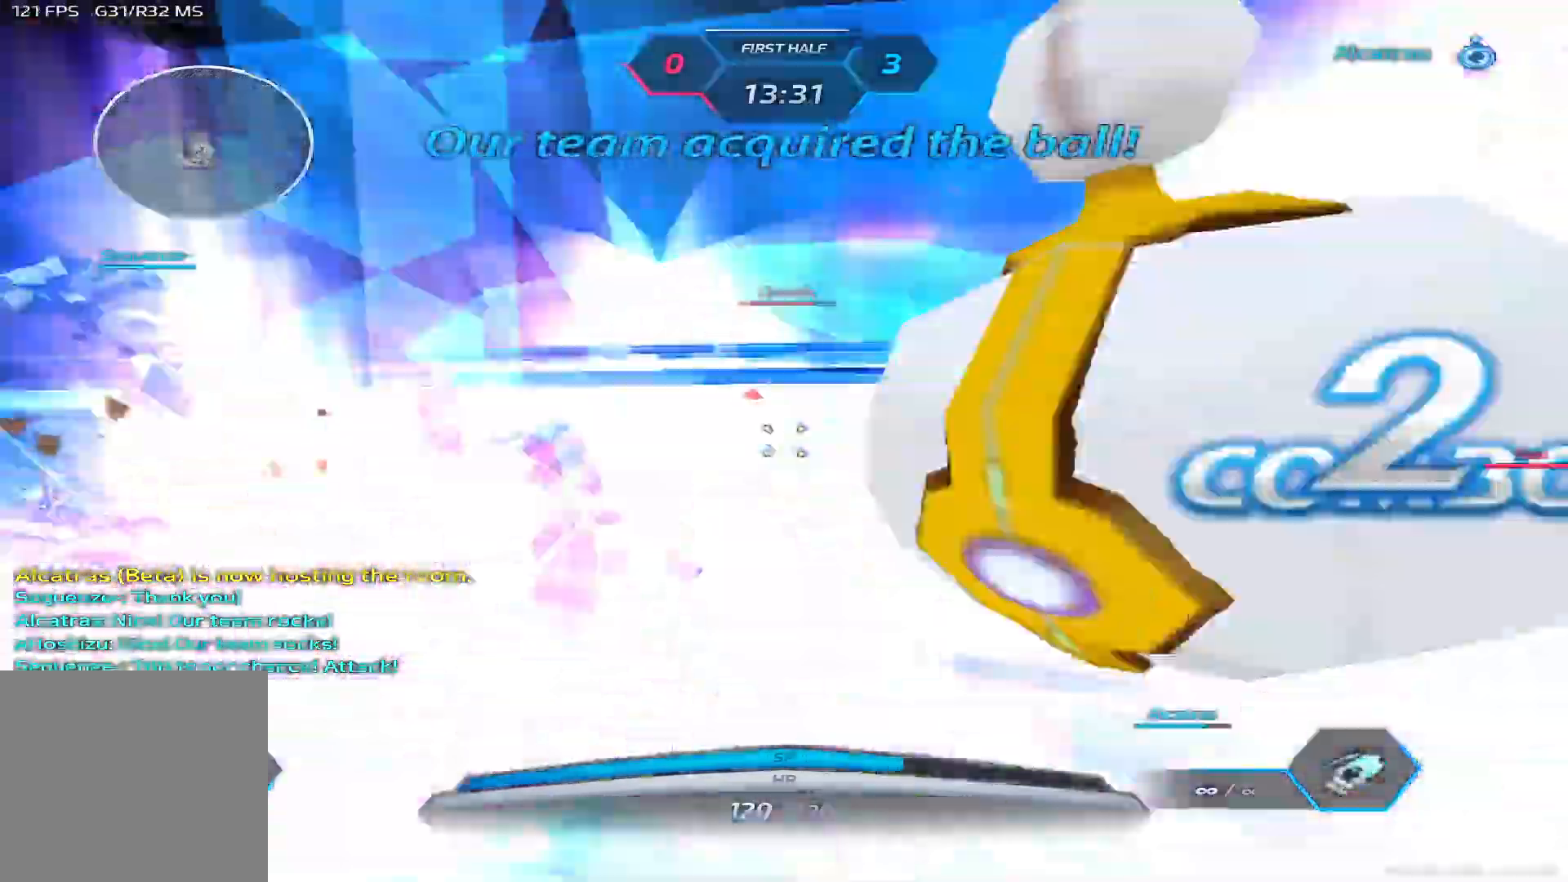
{"keys": ["w"], "events": [[33, "space", "up"], [100, "space", "down"], [183, "space", "up"], [250, "space", "down"], [300, "w", "down"], [317, "space", "up"], [333, "d", "up"], [383, "space", "down"], [483, "space", "up"]]}
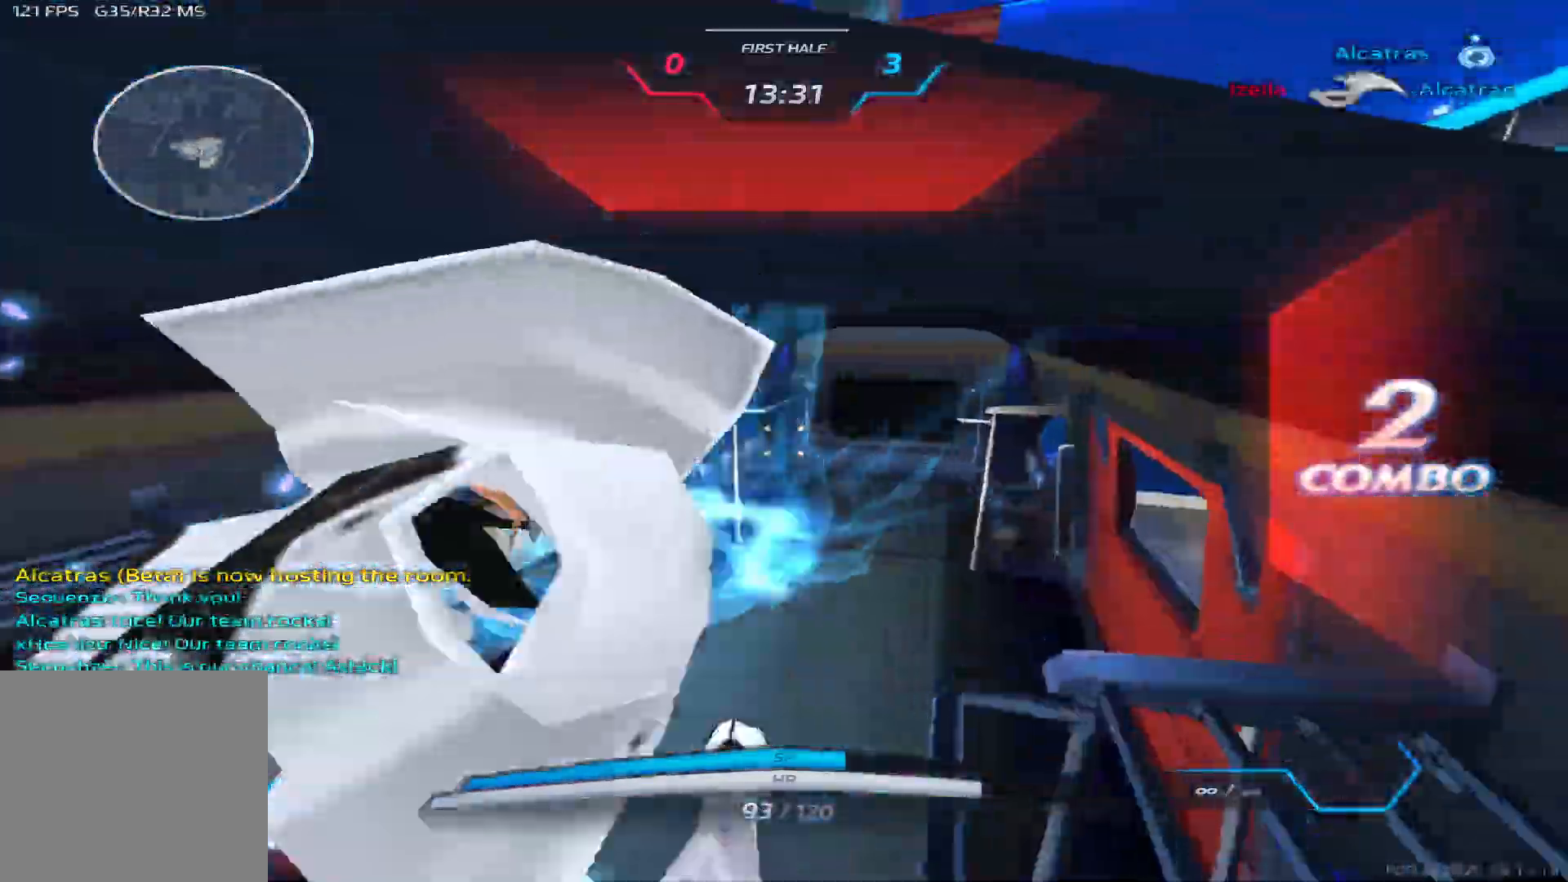
{"keys": ["w"], "events": []}